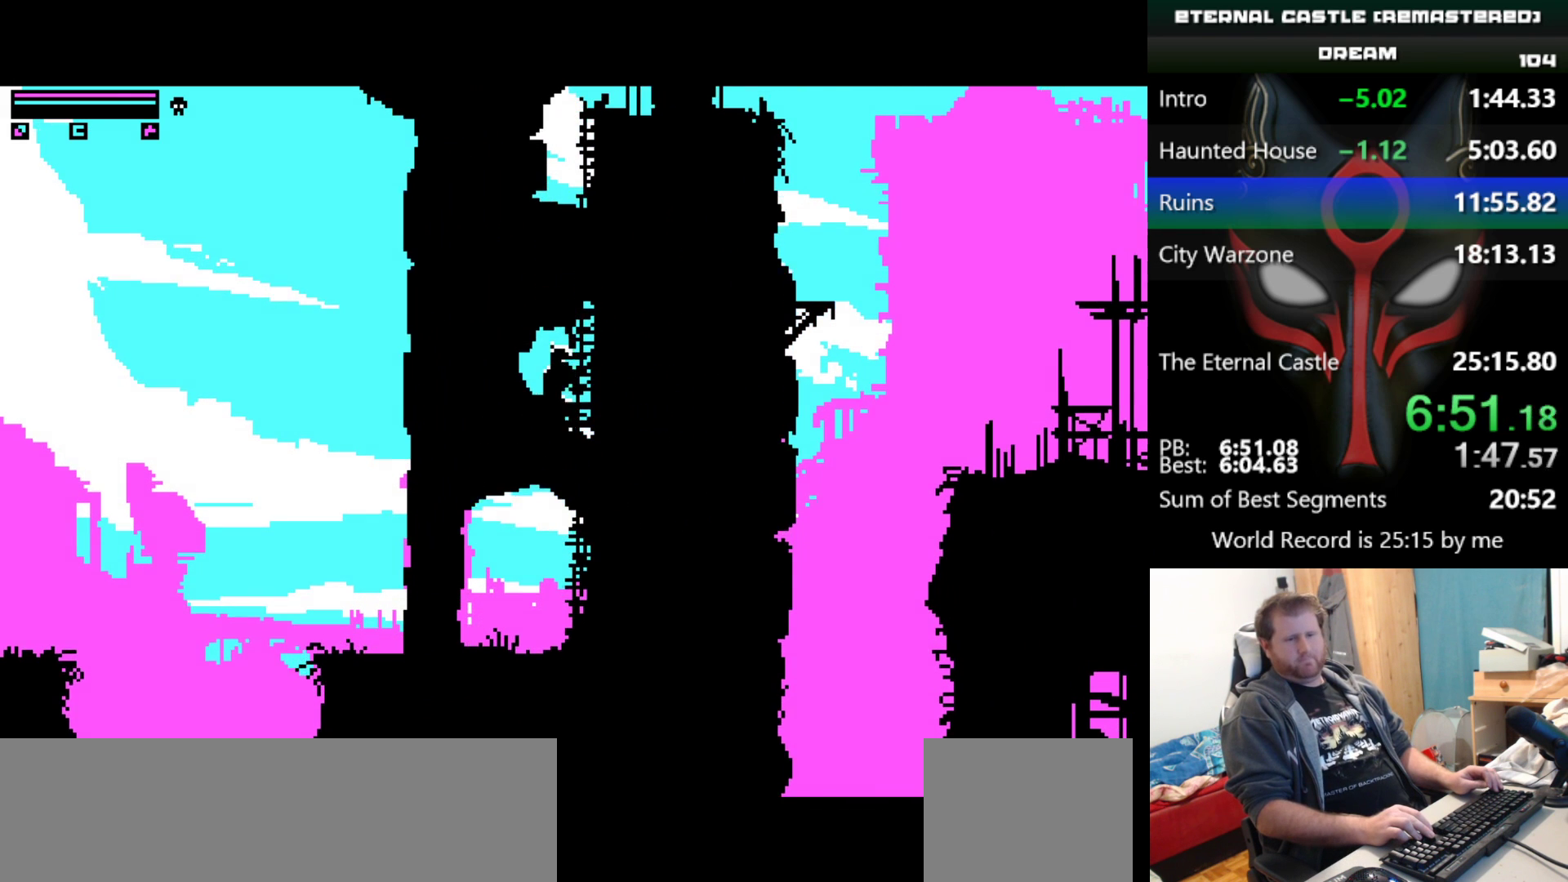
Gameplay with keyboard; each line is a JSON object with the keys held at the frame after it. "events" lists presses ("down") and releases ("up") of "alt", "ctrl", "down", "left", "right", "shift", "space" and "up" between this image and that frame as [ms after this image, input, new state], when the widget could be followed in between. No other keys are recorded. Mouse input is not recorded.
{"keys": ["right", "up"], "events": []}
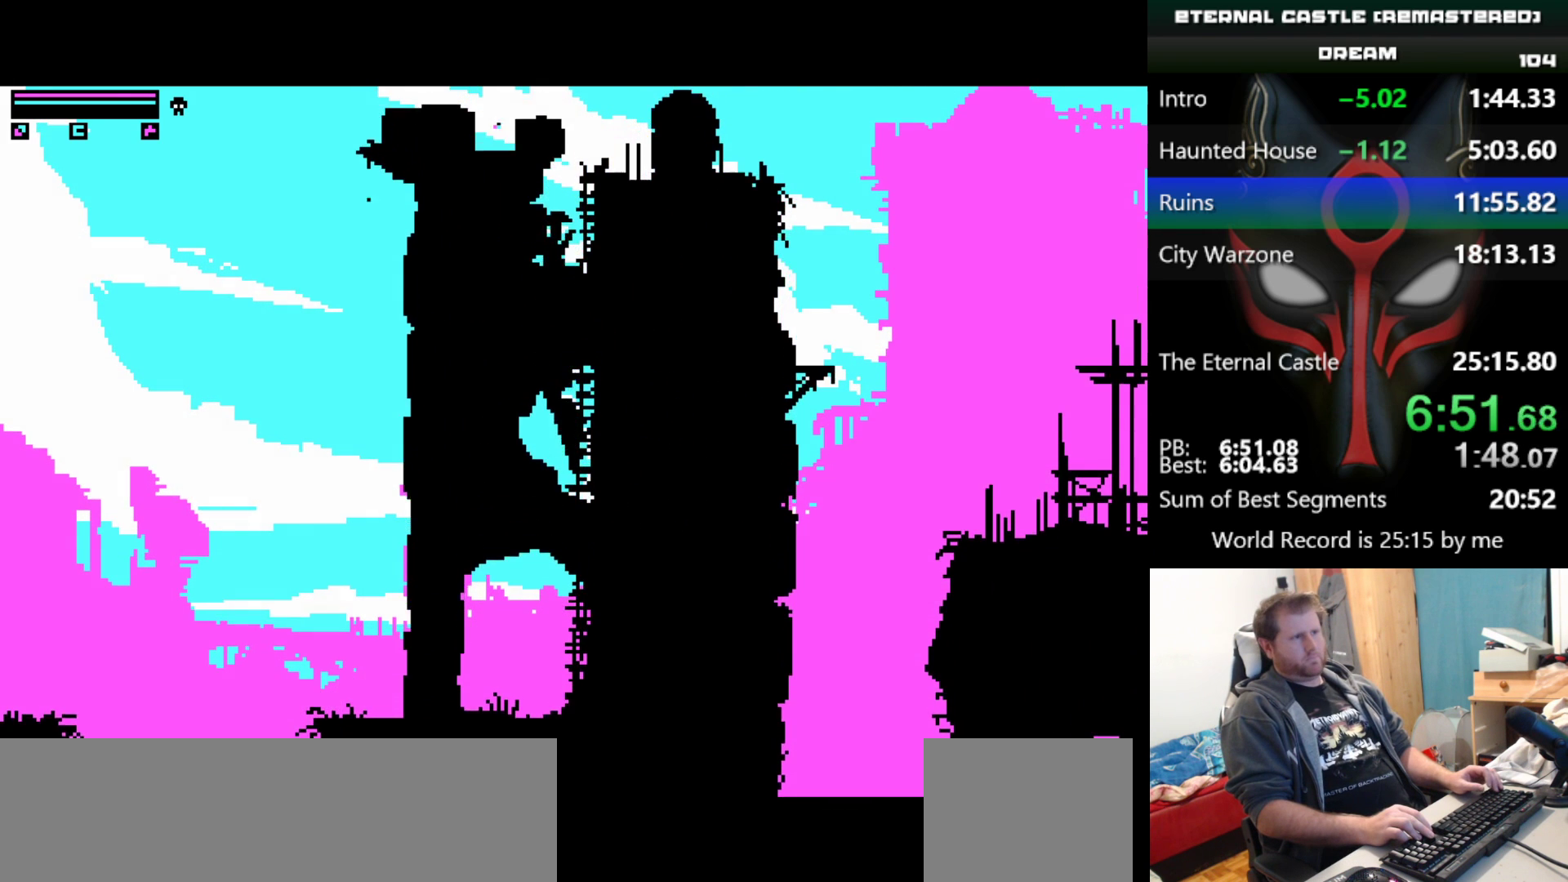
{"keys": ["right", "up"], "events": []}
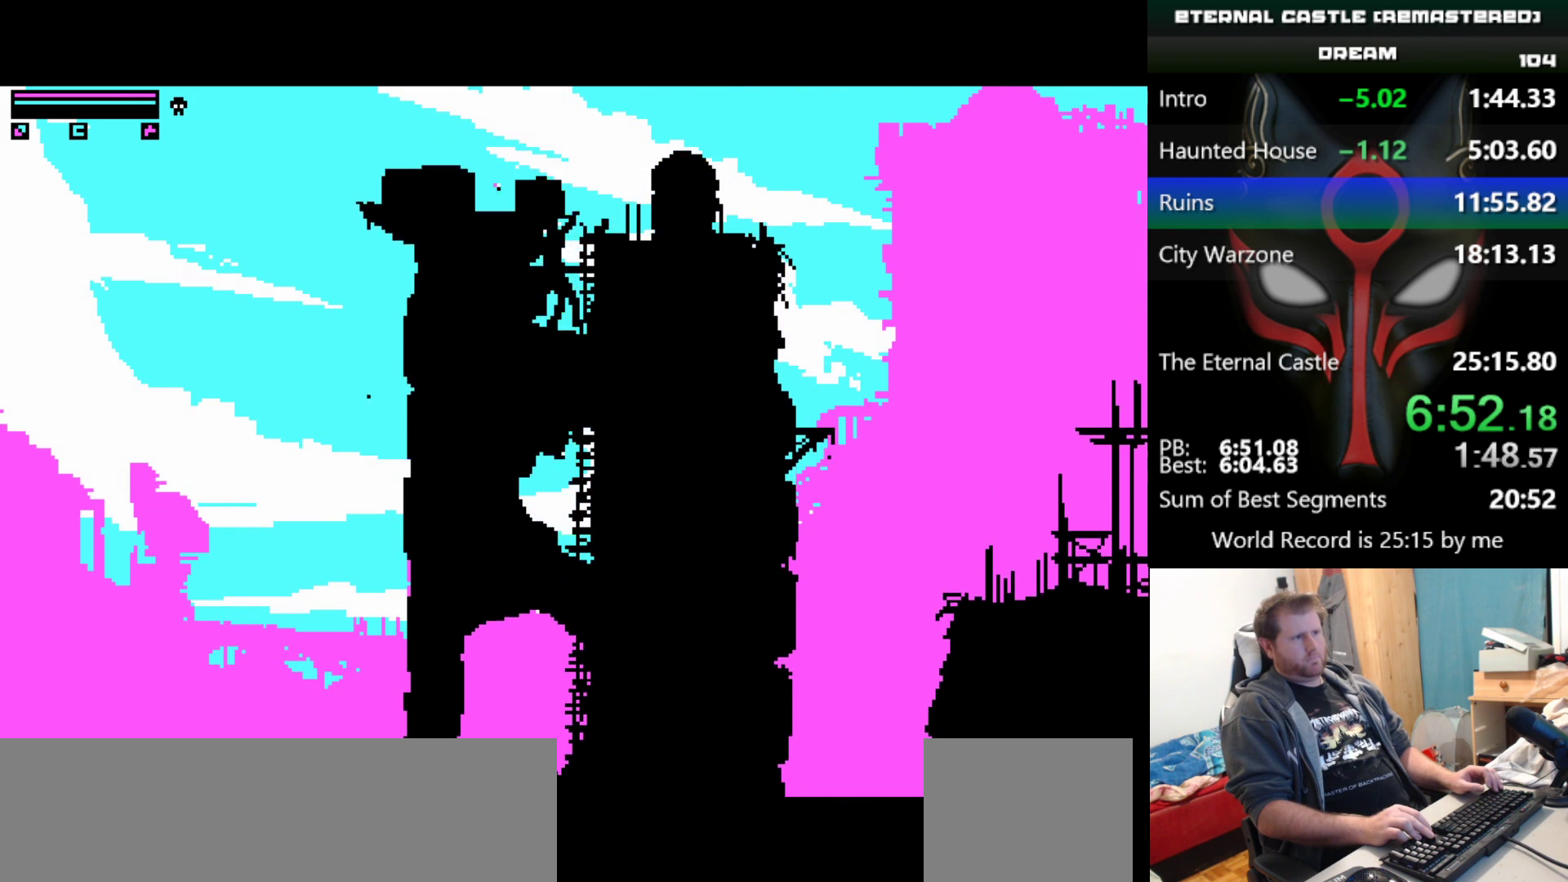
{"keys": ["right", "up"], "events": []}
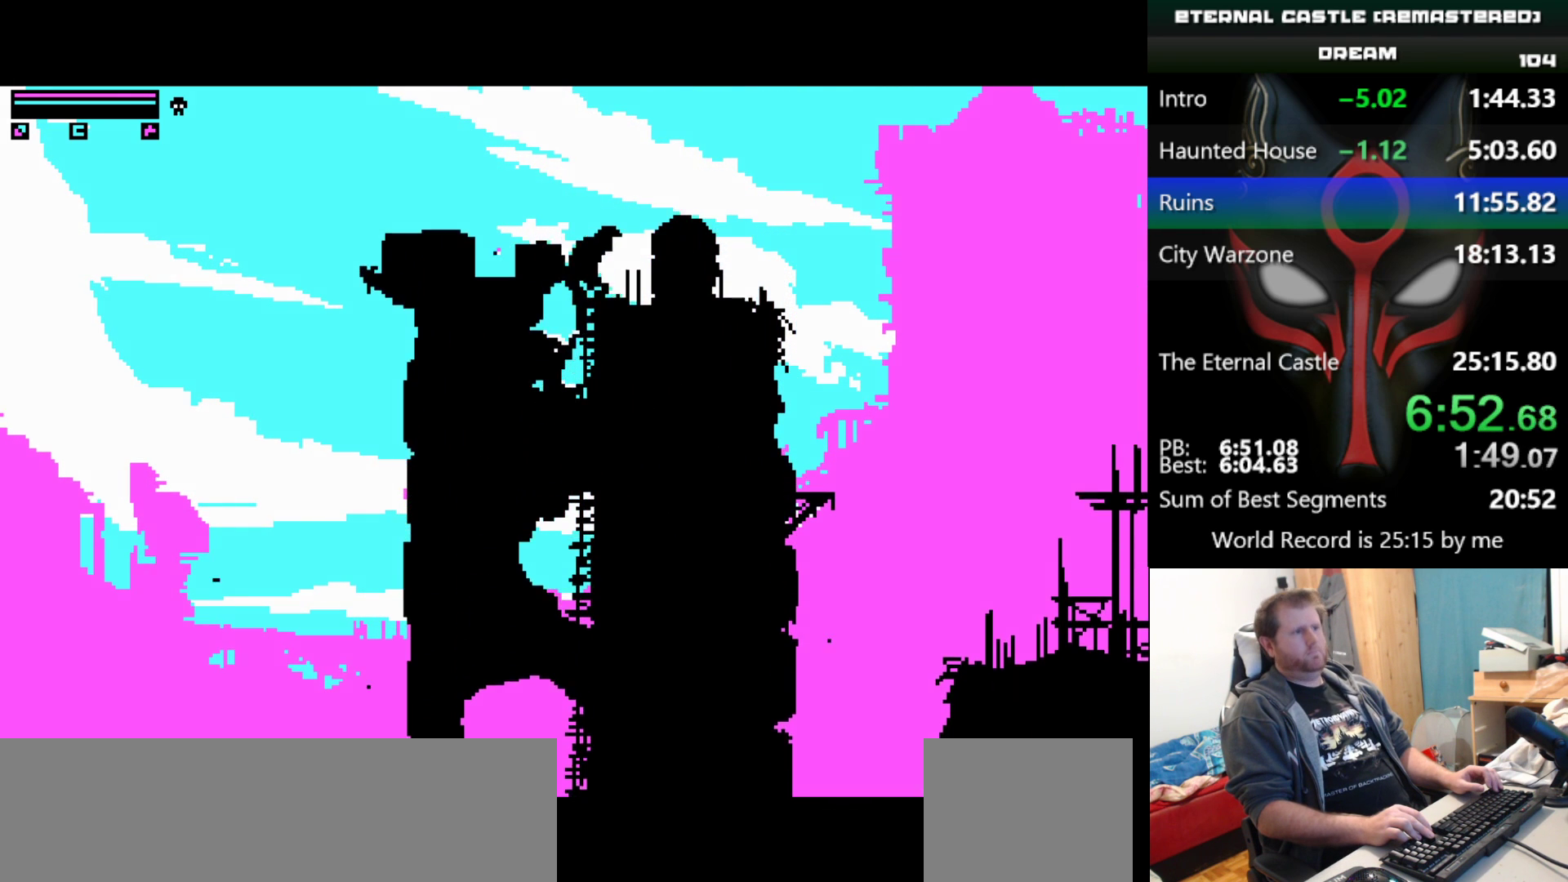
{"keys": ["right", "up"], "events": []}
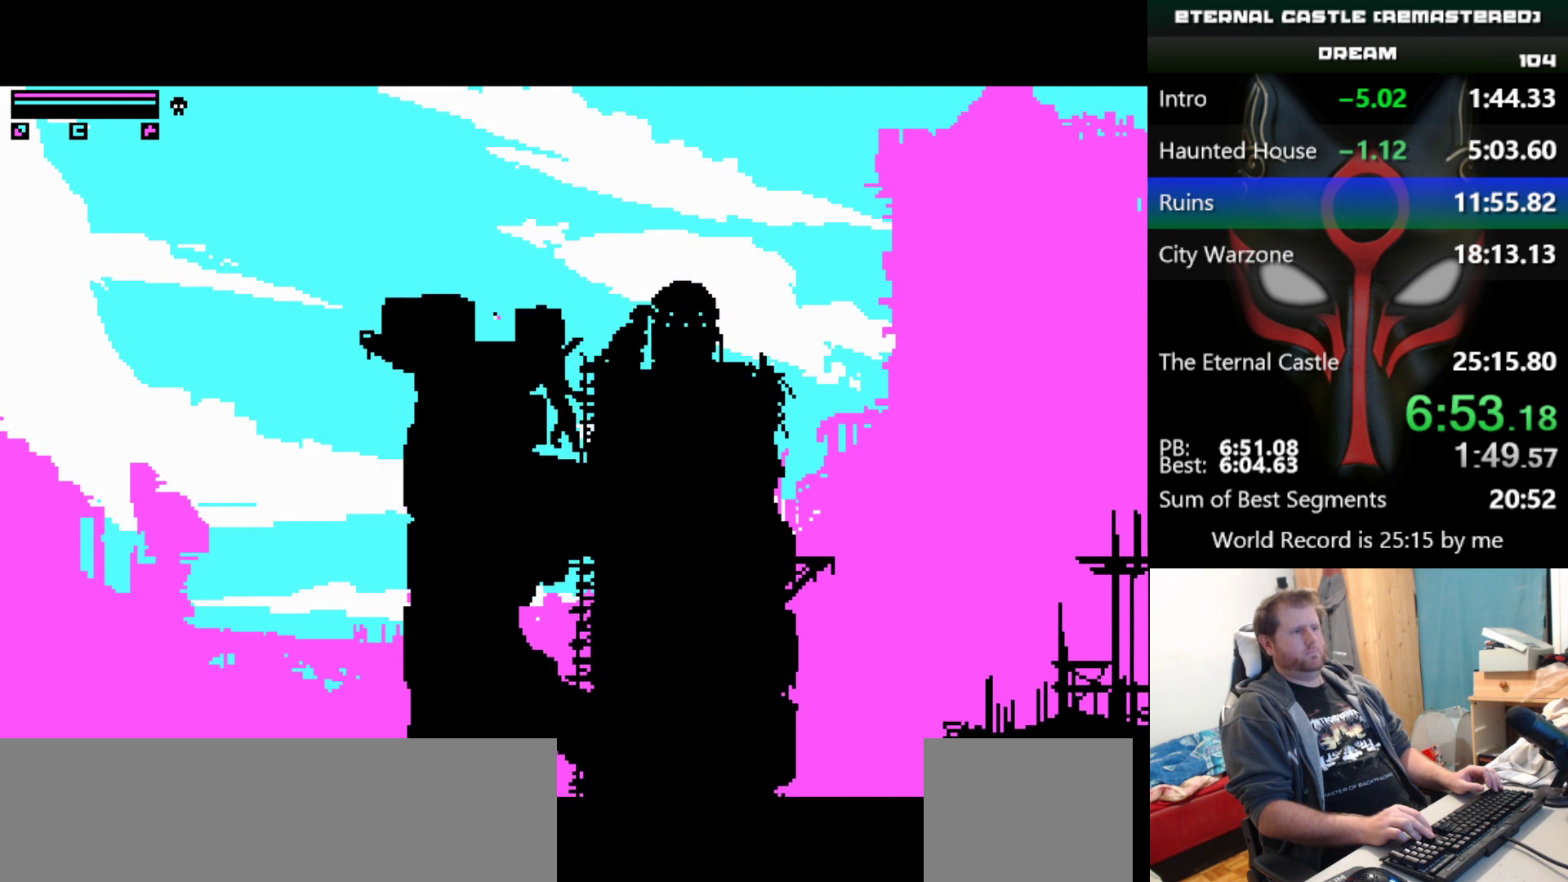
{"keys": ["right", "up"], "events": []}
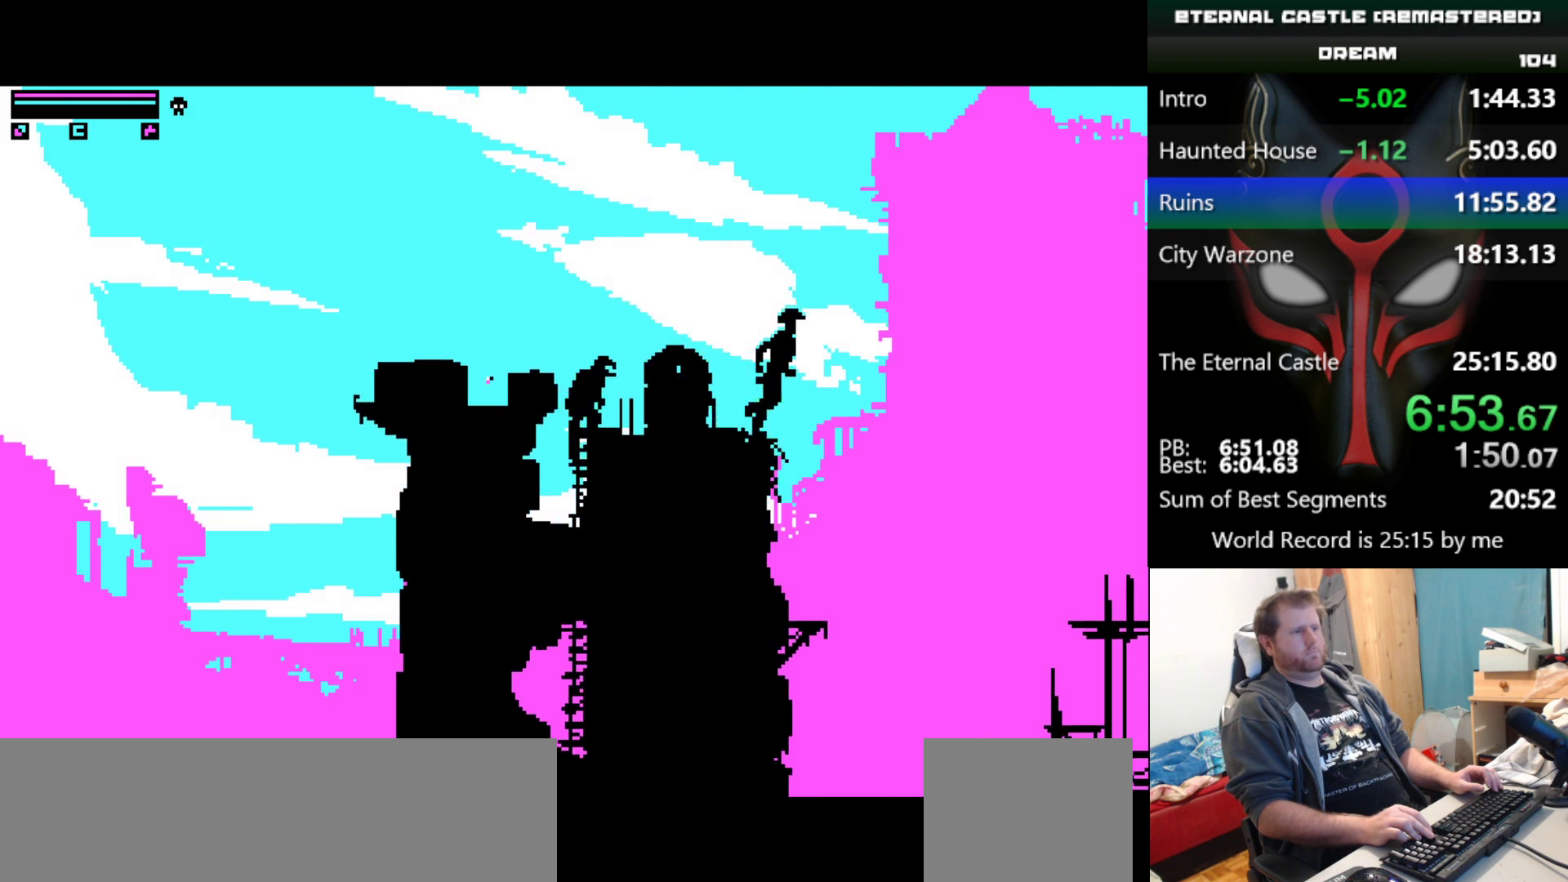
{"keys": [], "events": [[383, "right", "up"], [383, "up", "up"]]}
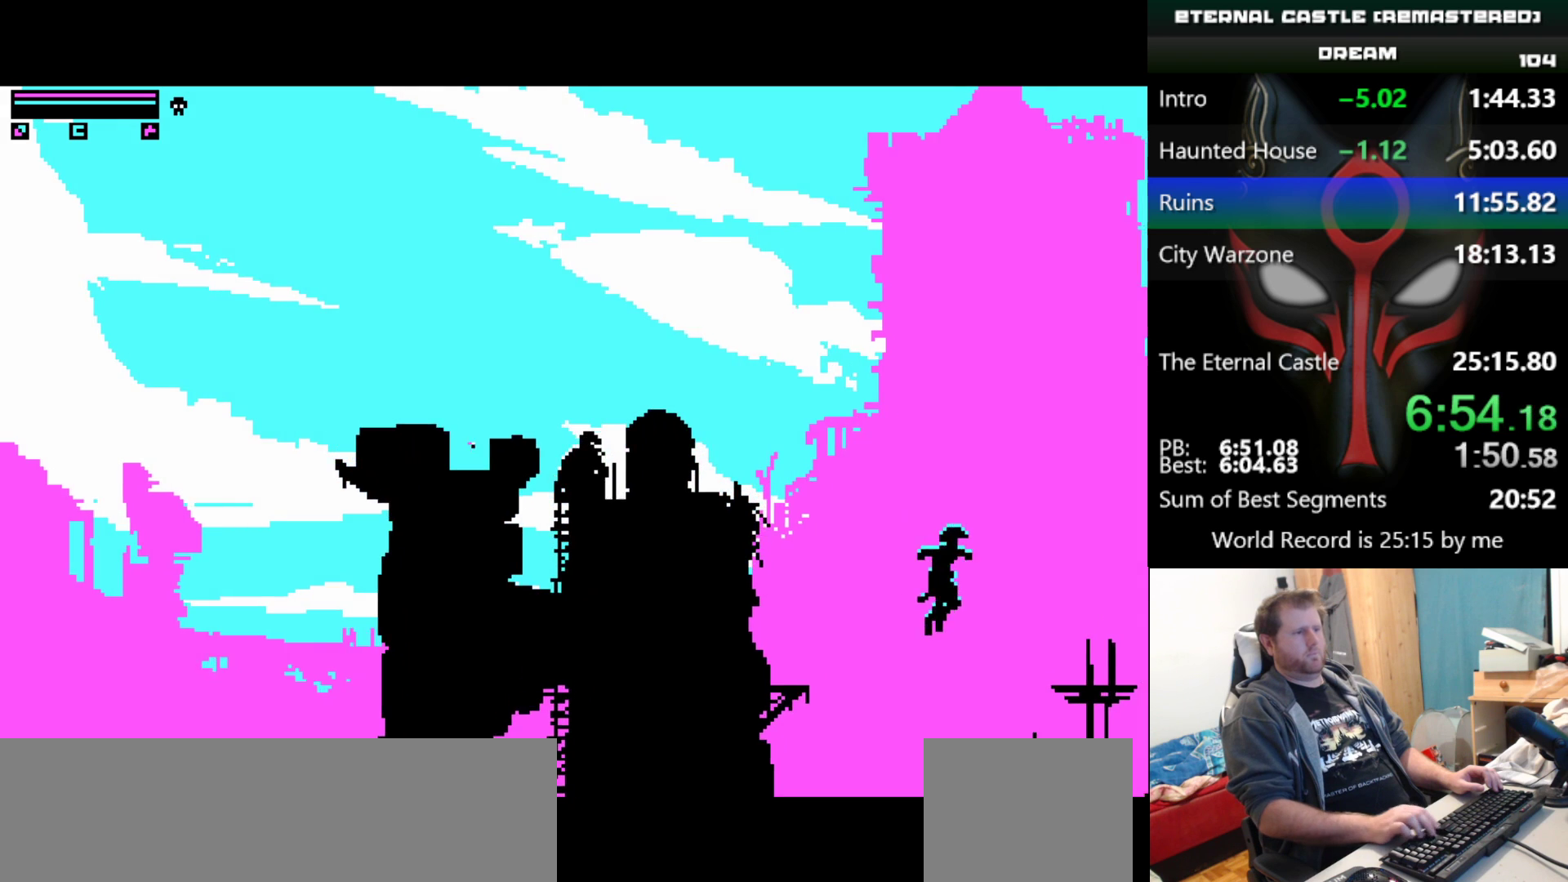
{"keys": [], "events": []}
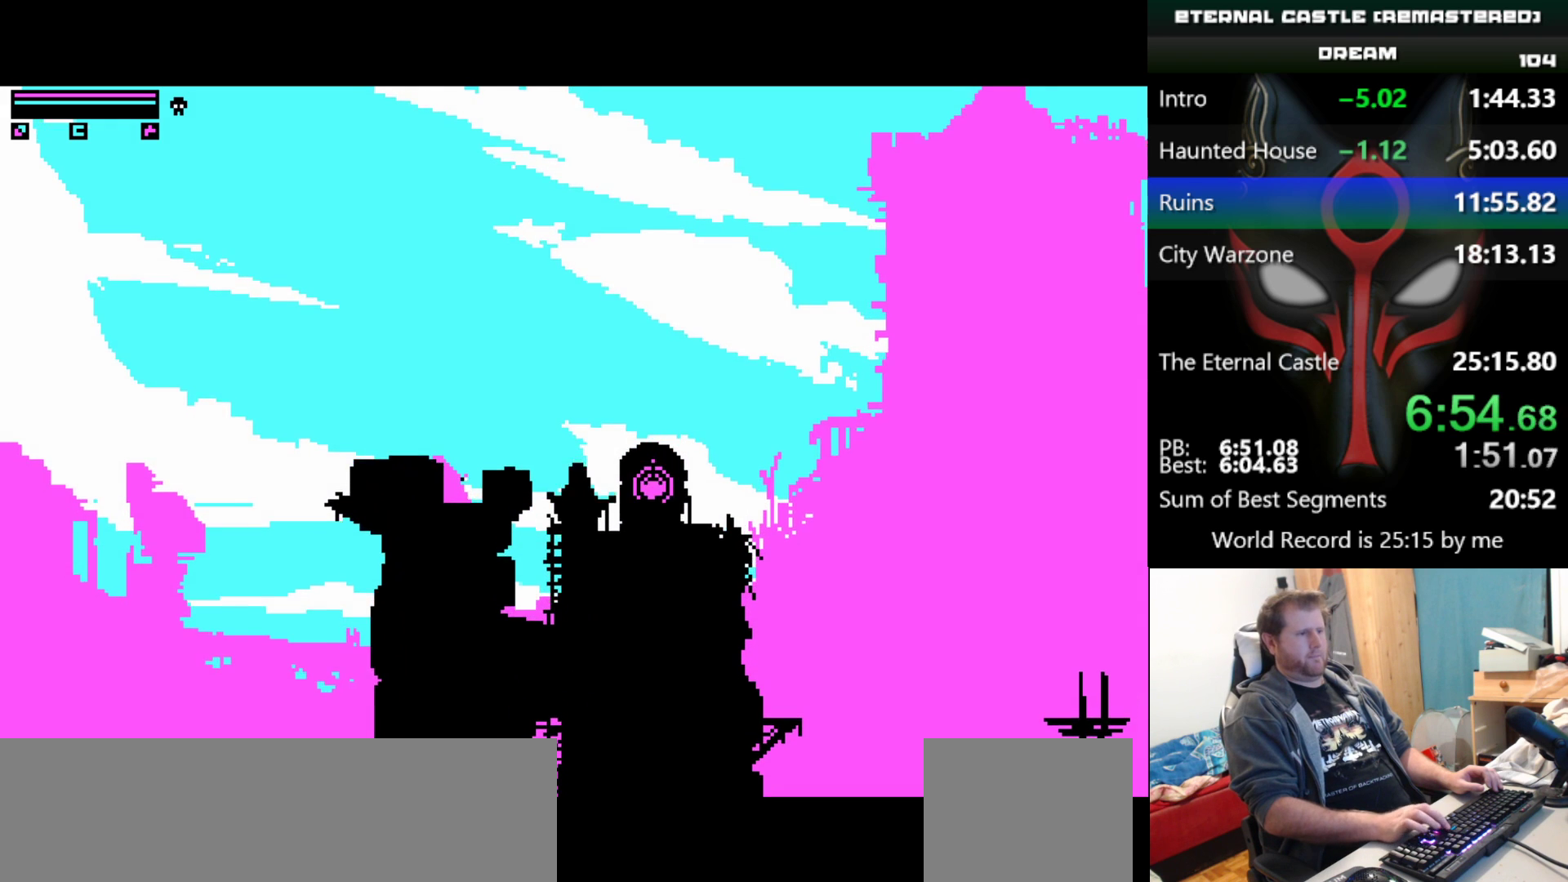
{"keys": [], "events": []}
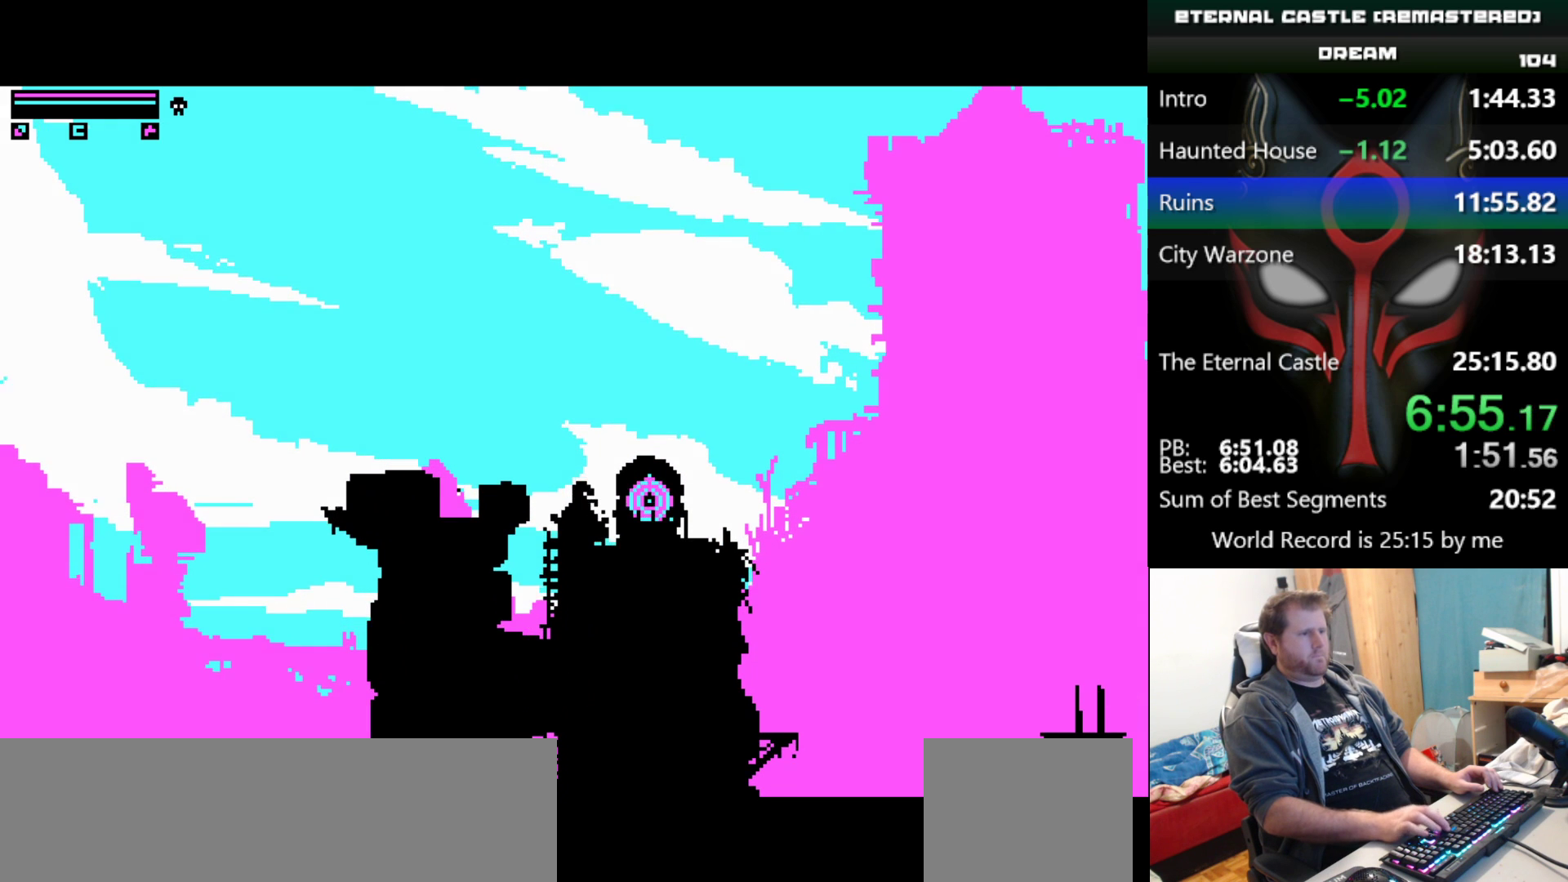
{"keys": ["right", "shift"], "events": [[200, "right", "down"], [250, "shift", "down"]]}
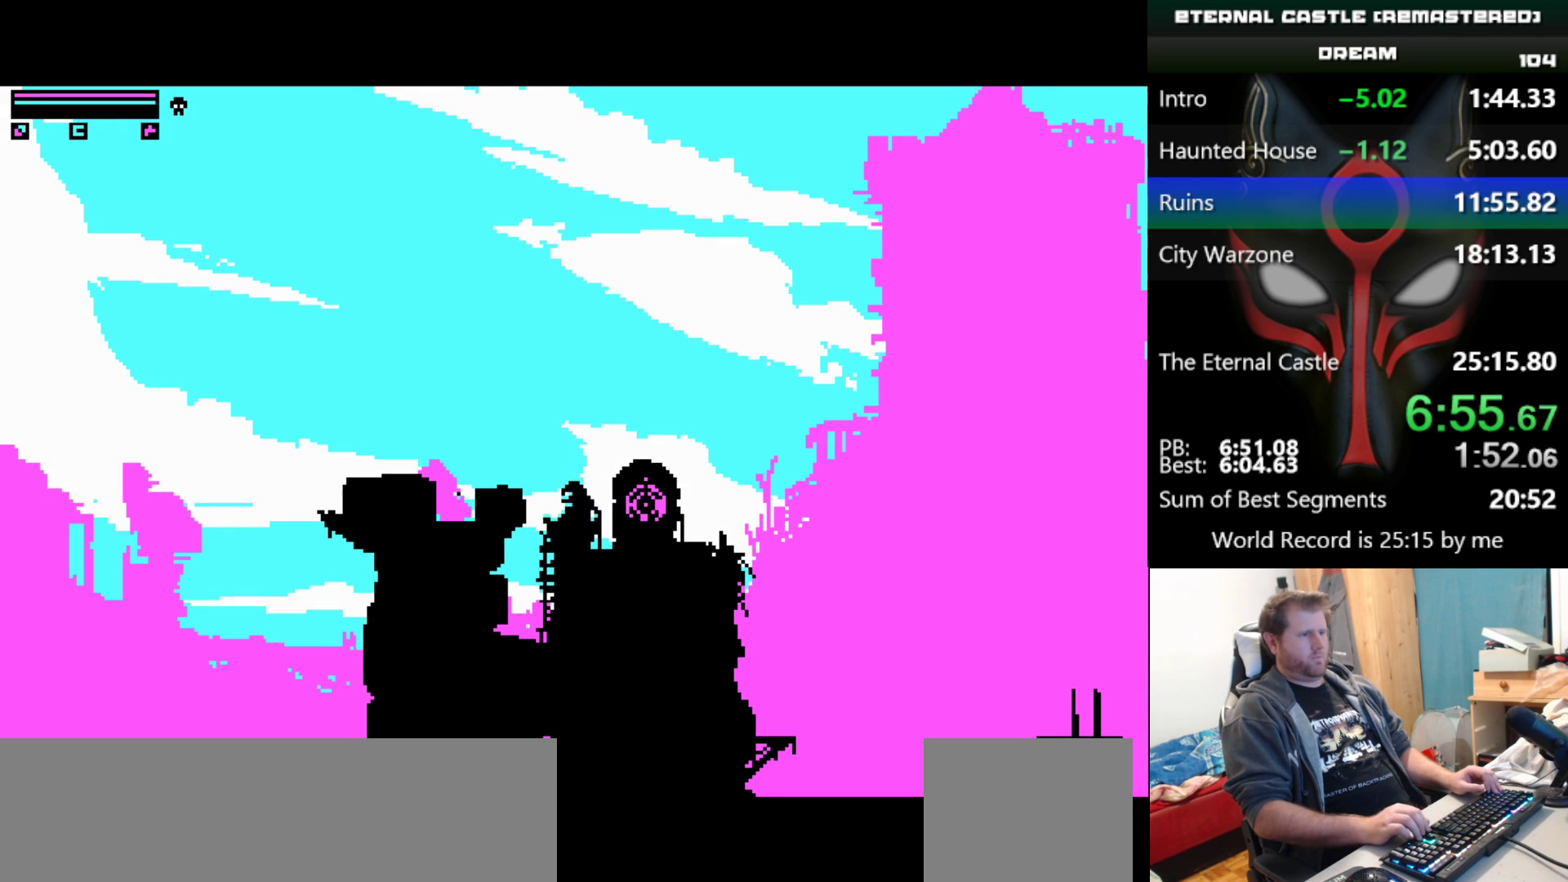
{"keys": ["right", "shift"], "events": []}
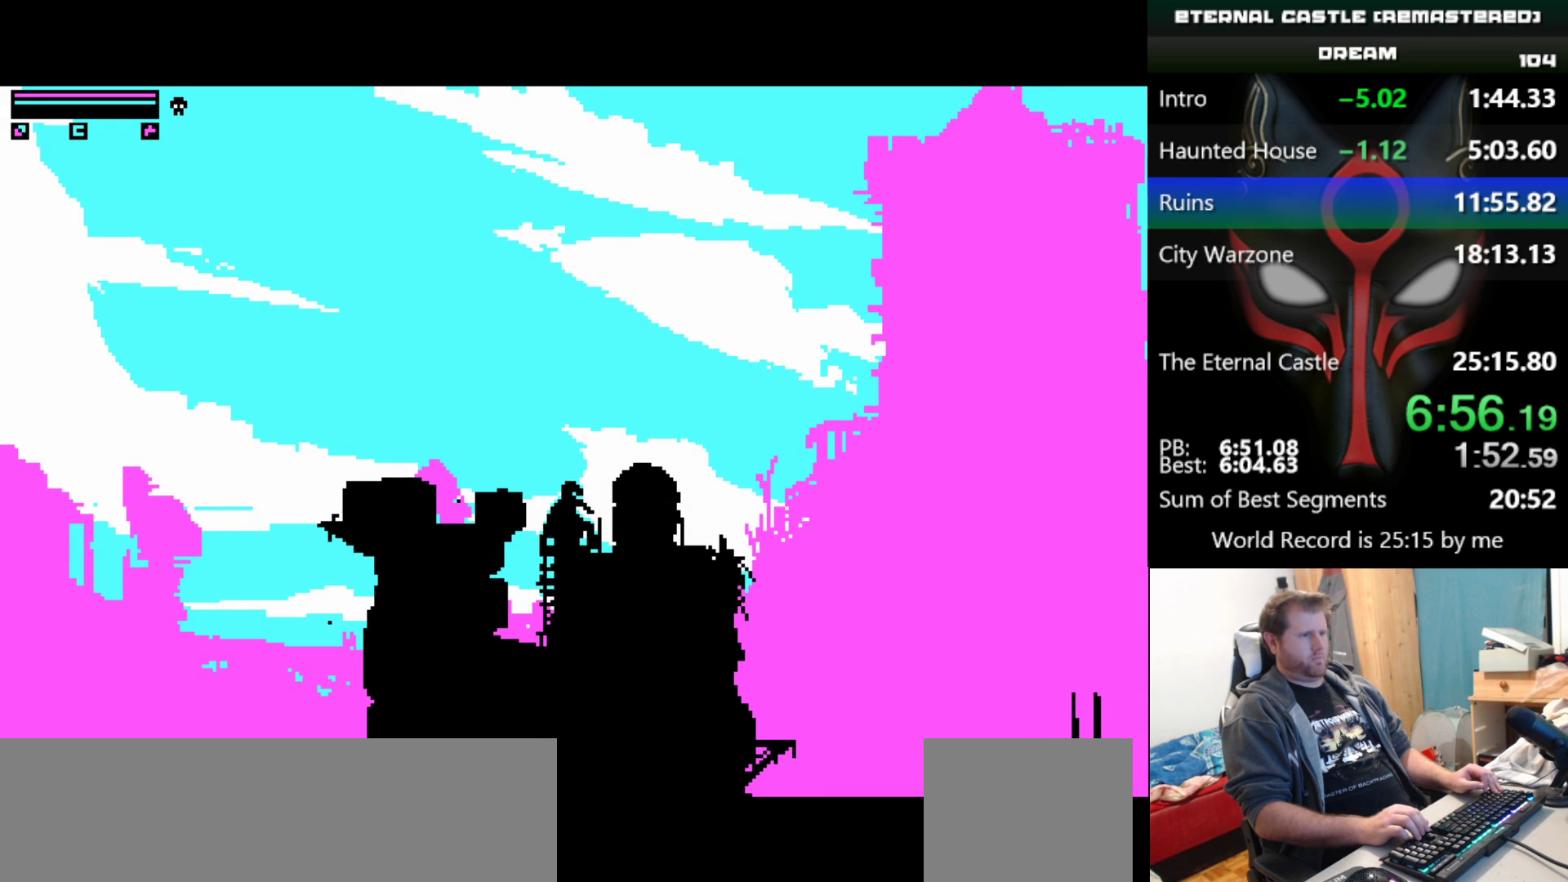
{"keys": ["right", "shift"], "events": []}
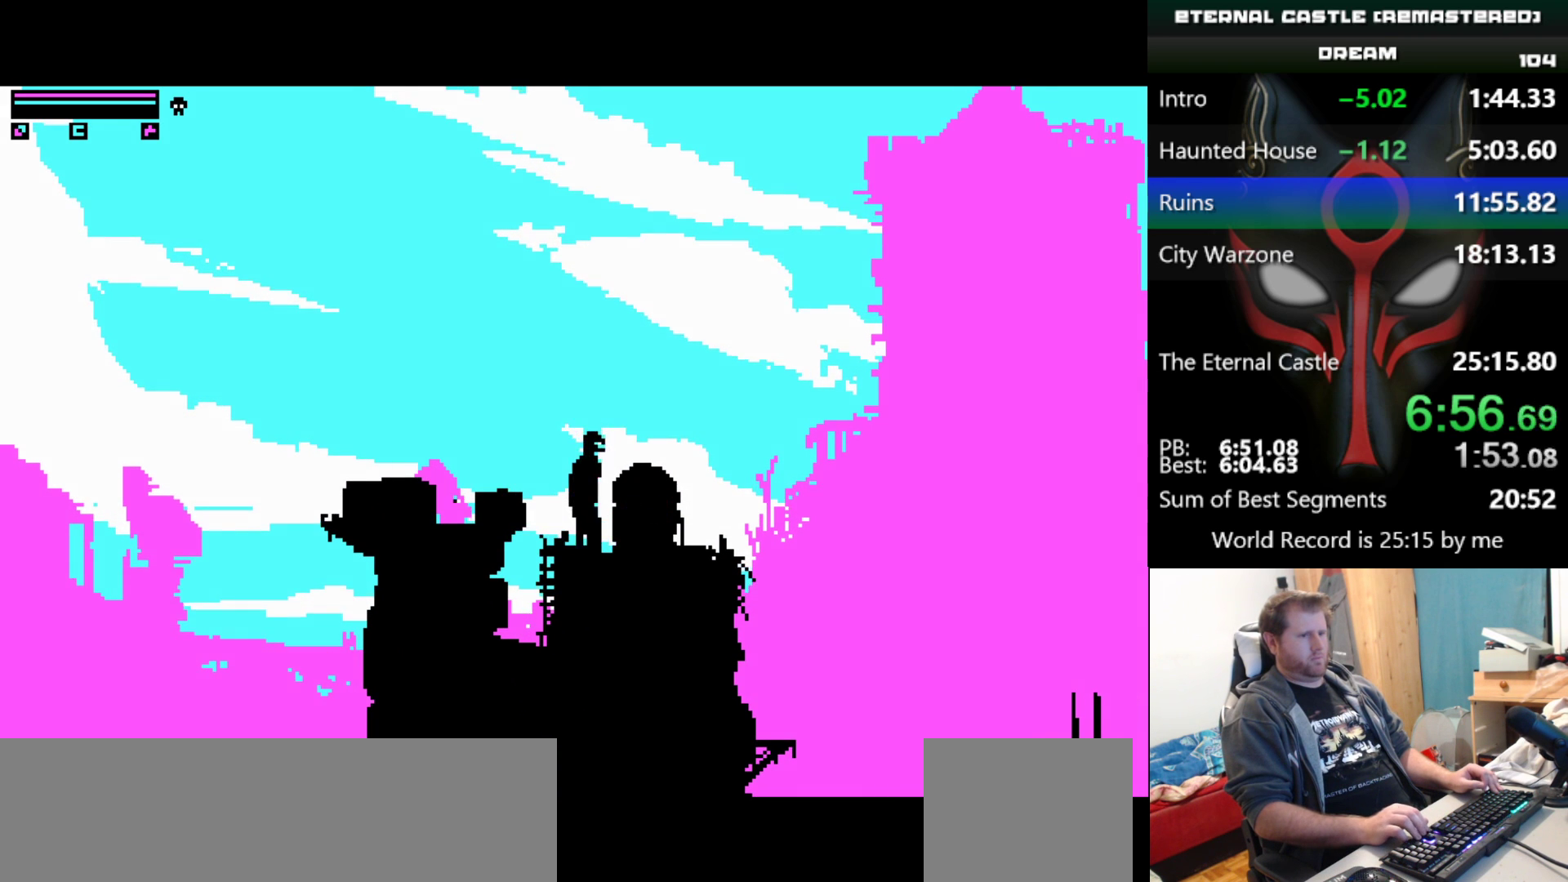
{"keys": ["right", "shift"], "events": []}
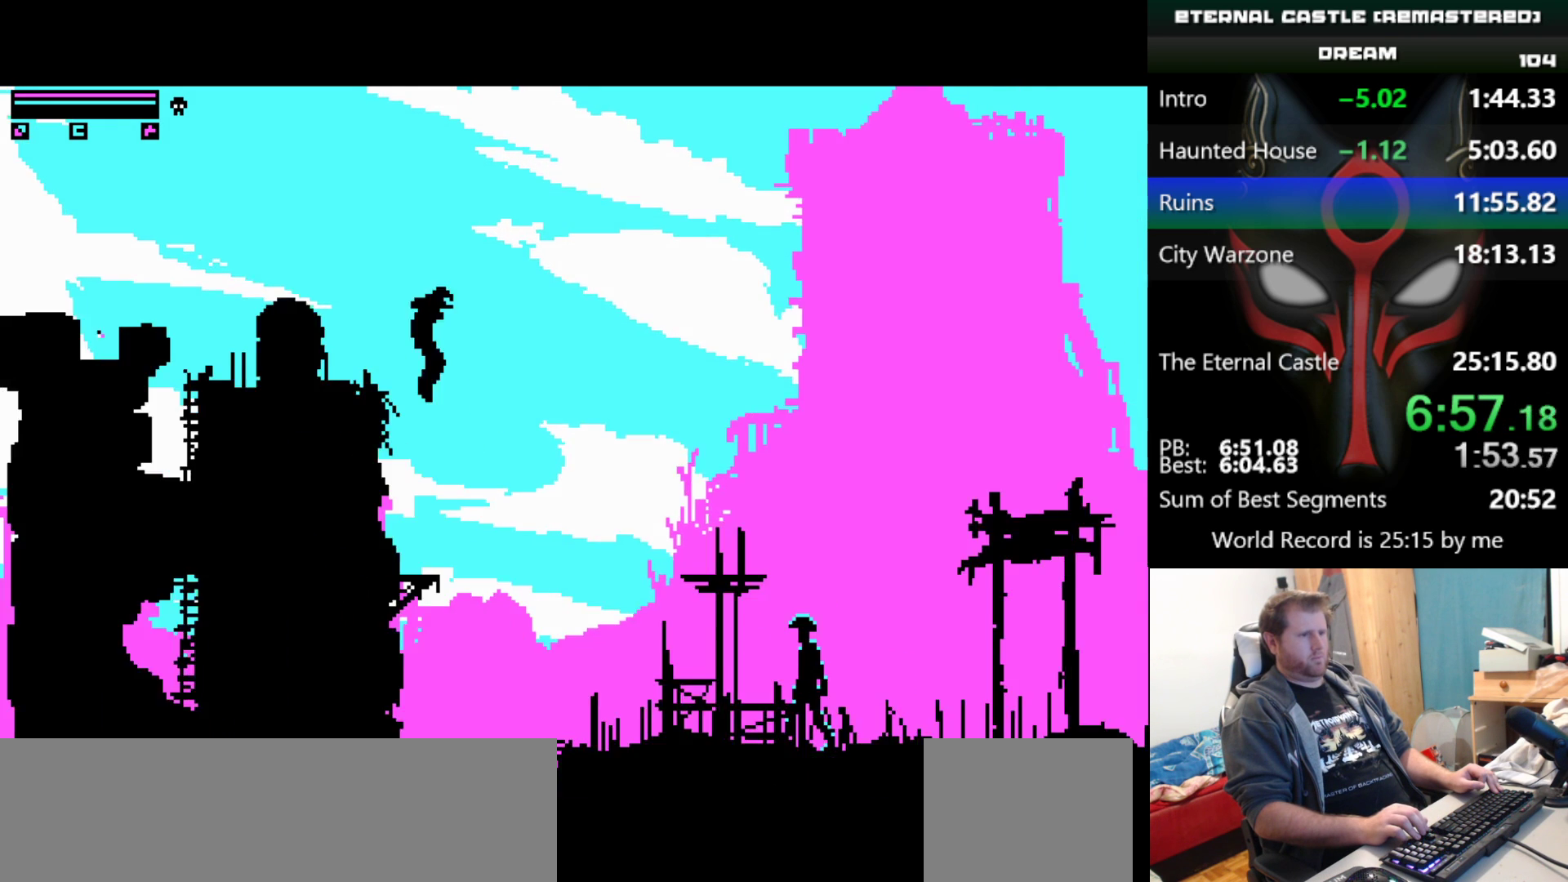
{"keys": ["down", "right"], "events": [[350, "shift", "up"], [450, "down", "down"]]}
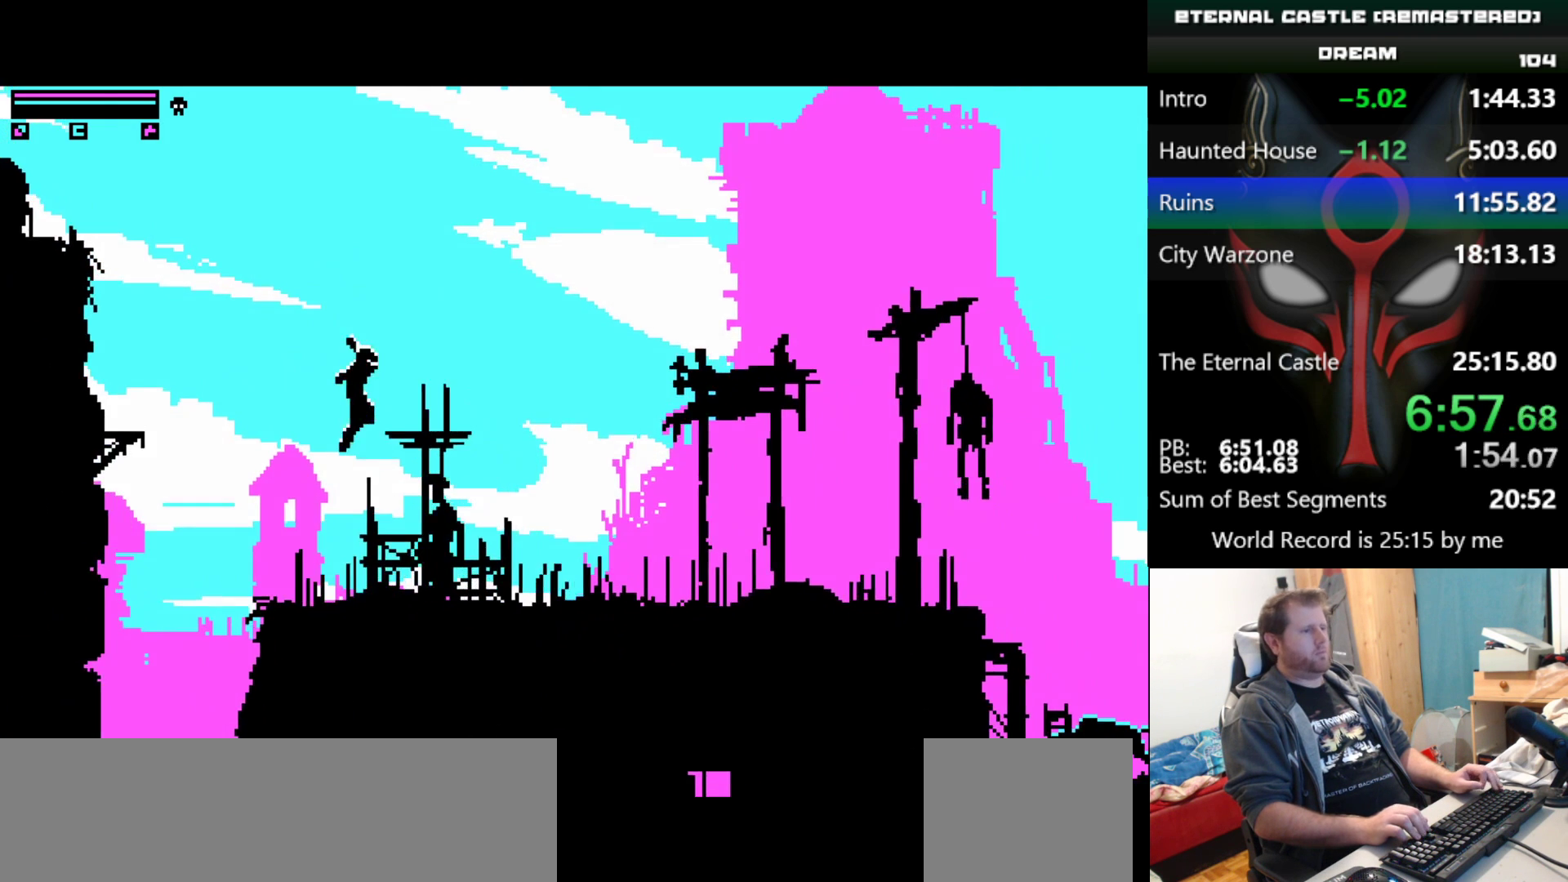
{"keys": ["down", "right"], "events": []}
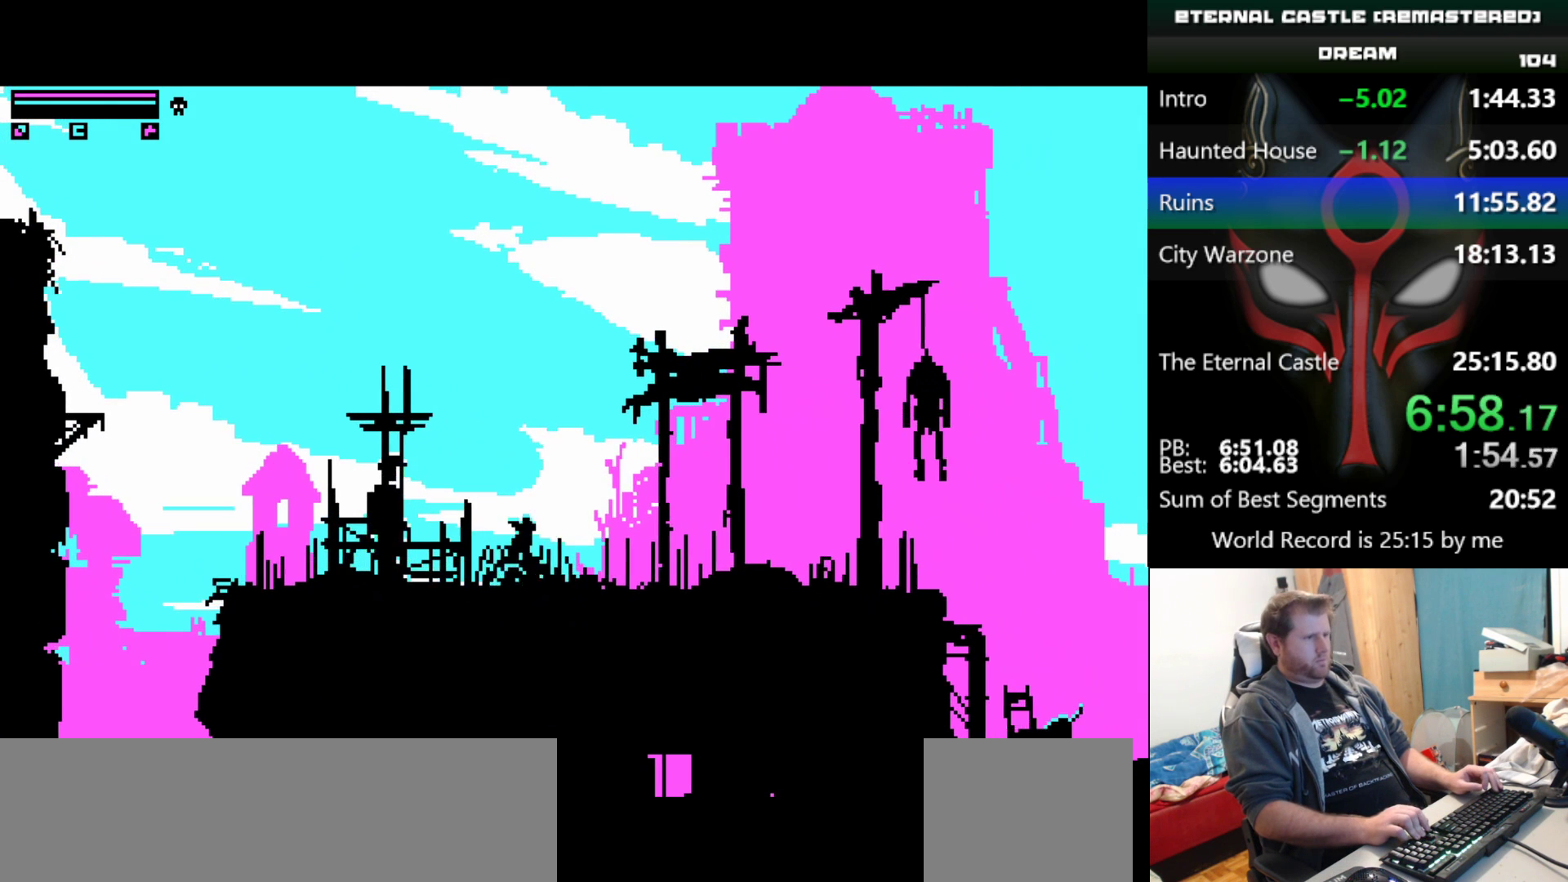
{"keys": ["right", "shift"], "events": [[100, "down", "up"], [100, "shift", "down"]]}
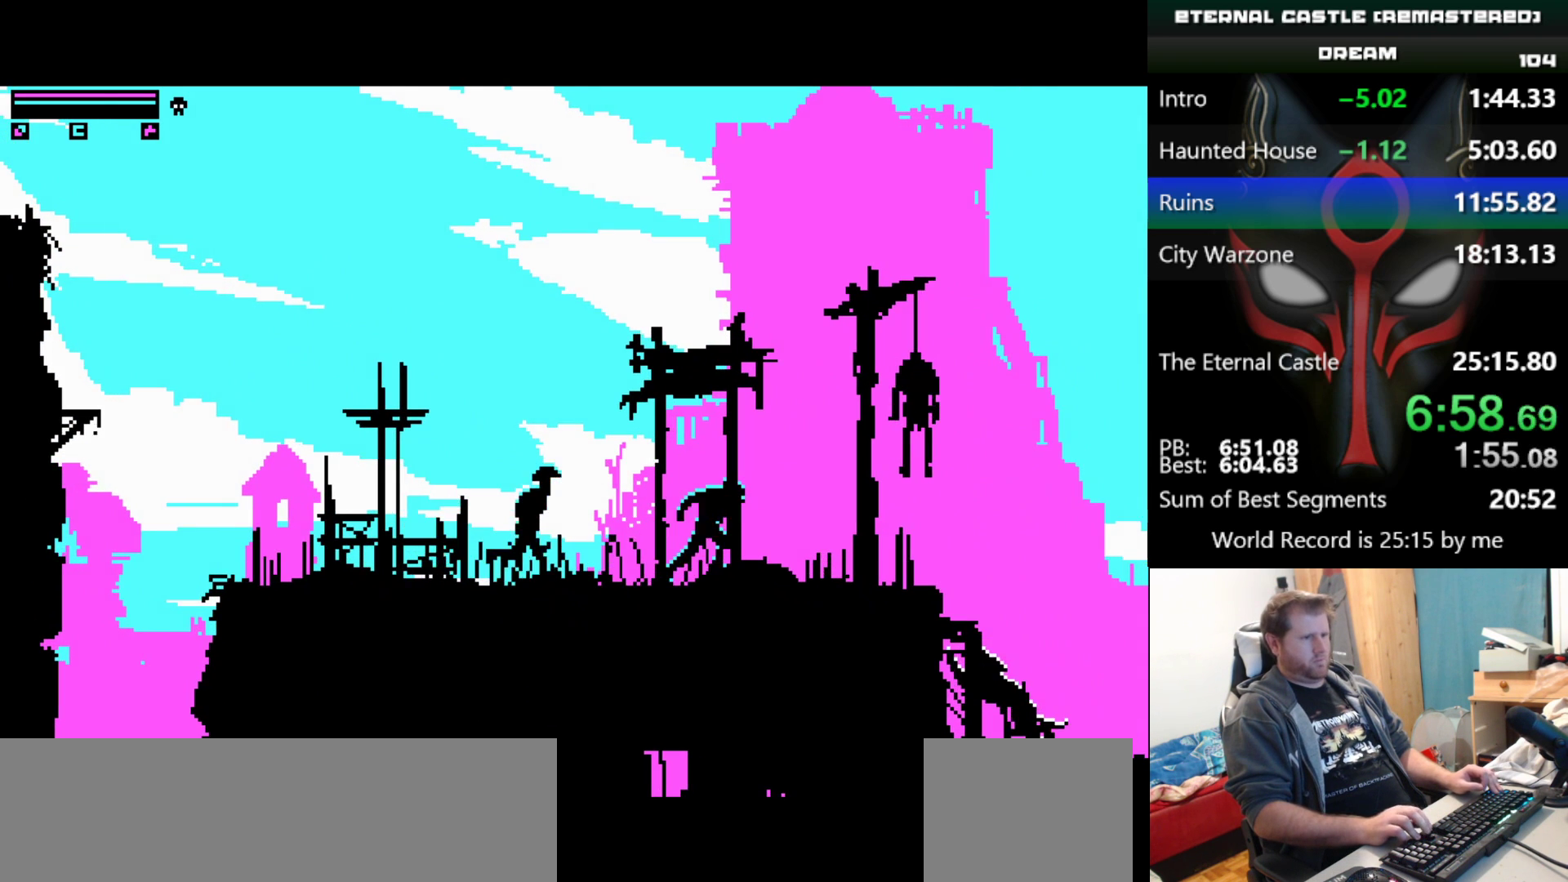
{"keys": ["right", "shift", "up"], "events": [[117, "up", "down"]]}
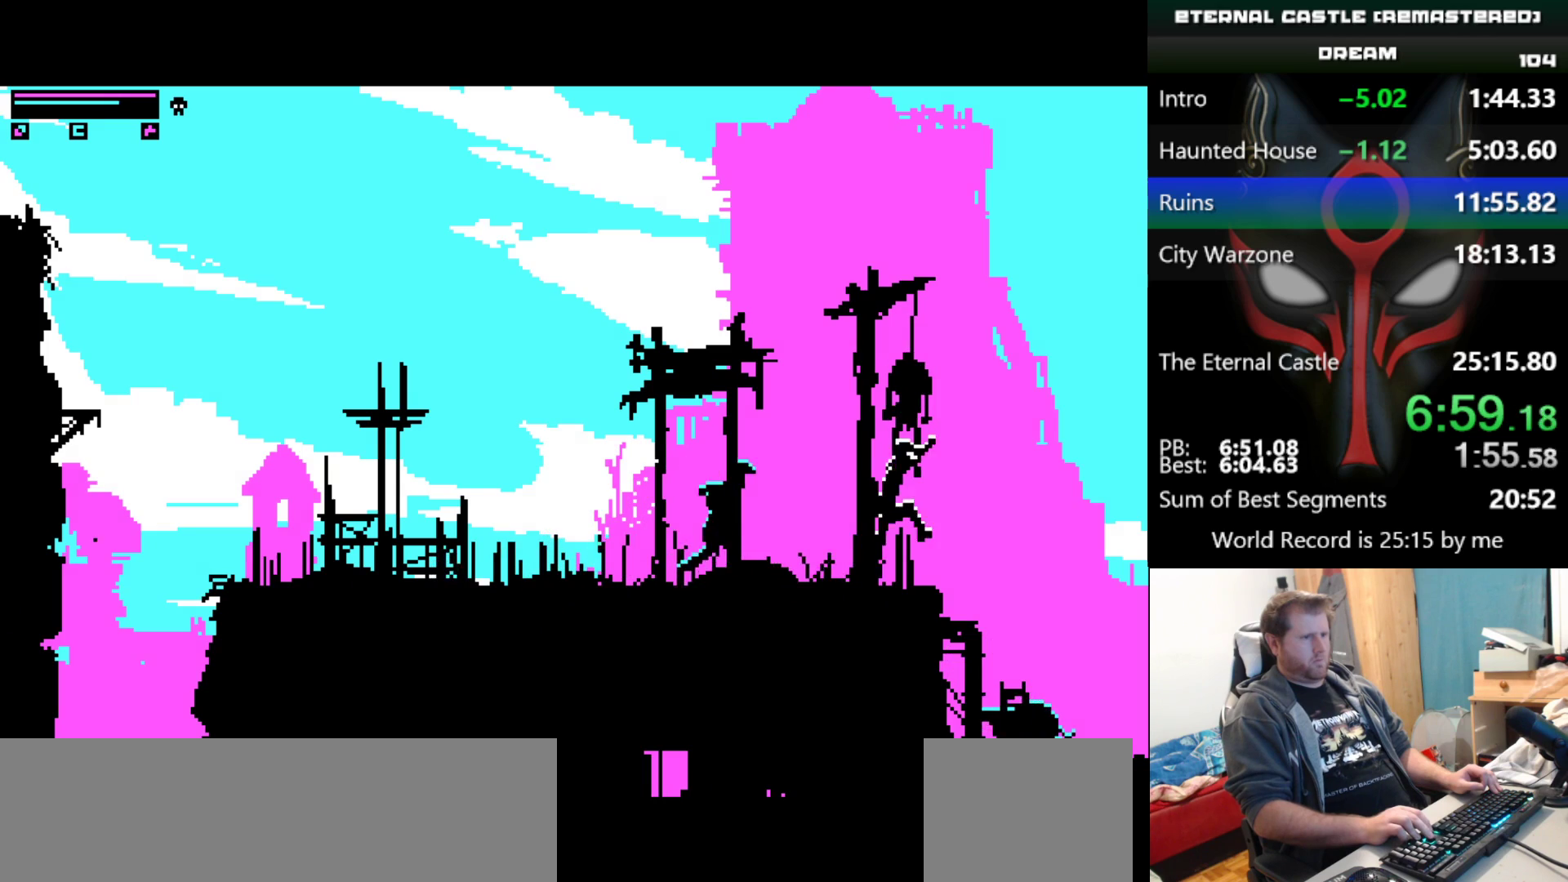
{"keys": ["right", "shift"], "events": [[467, "up", "up"]]}
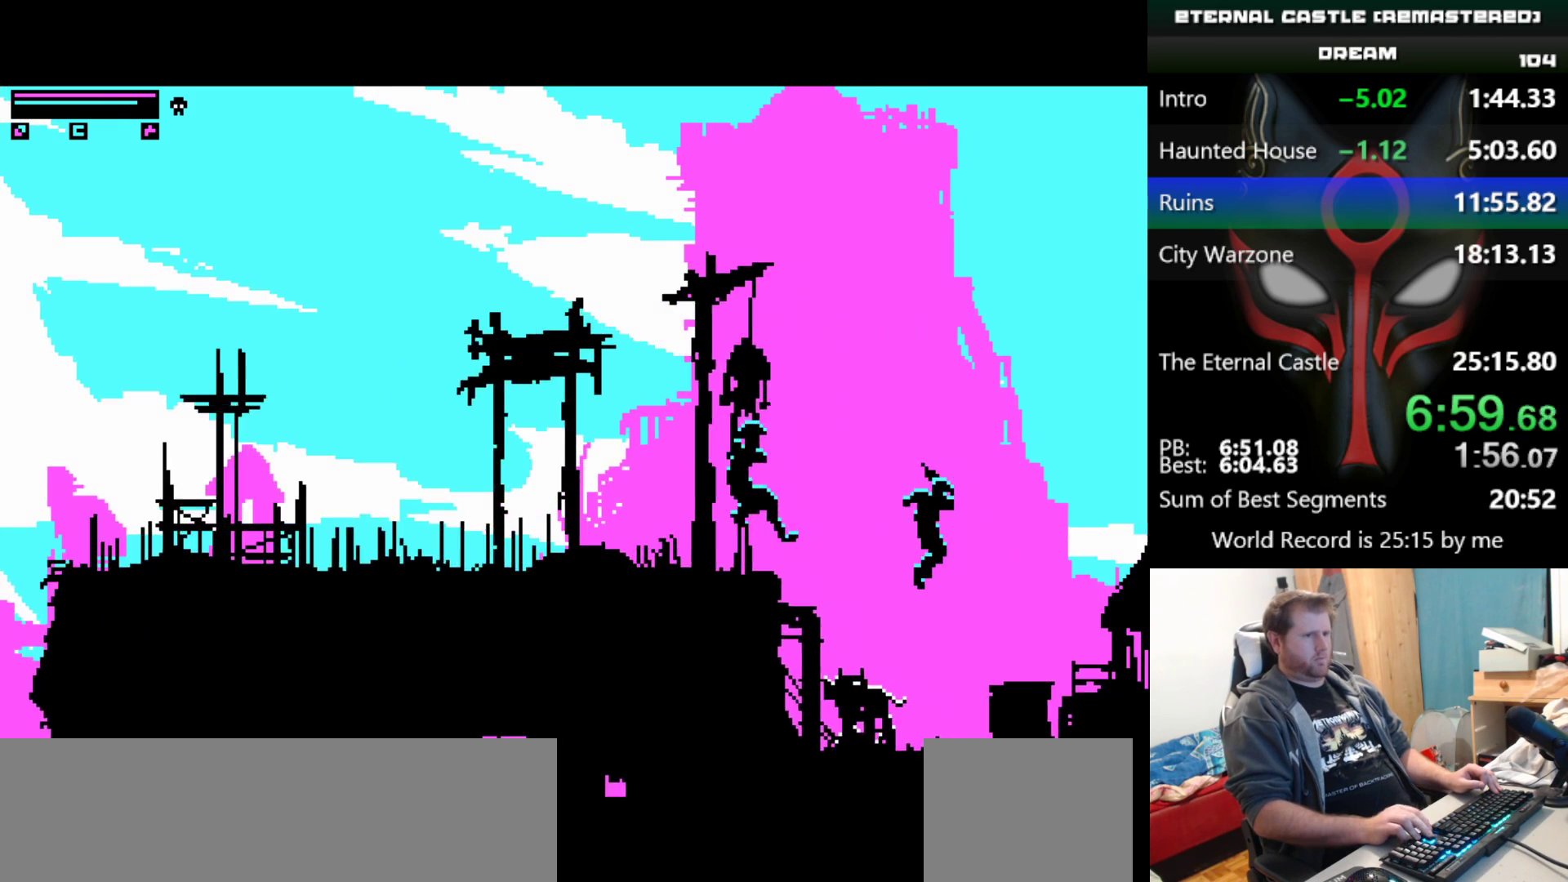
{"keys": ["down", "right"], "events": [[50, "shift", "up"], [200, "down", "down"]]}
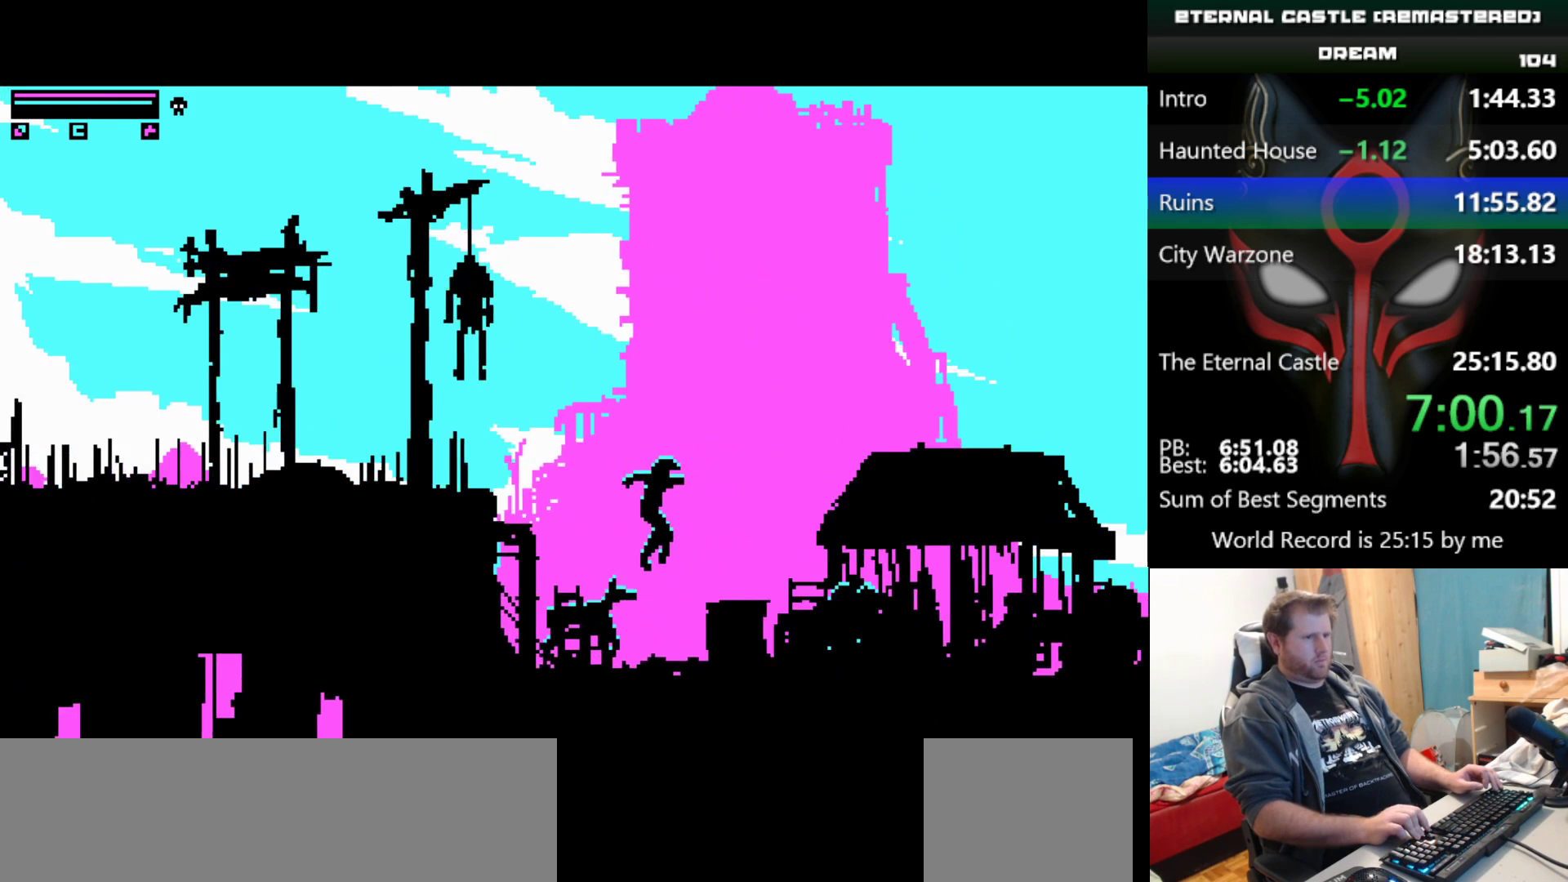
{"keys": ["right", "shift"], "events": [[217, "shift", "down"], [300, "down", "up"]]}
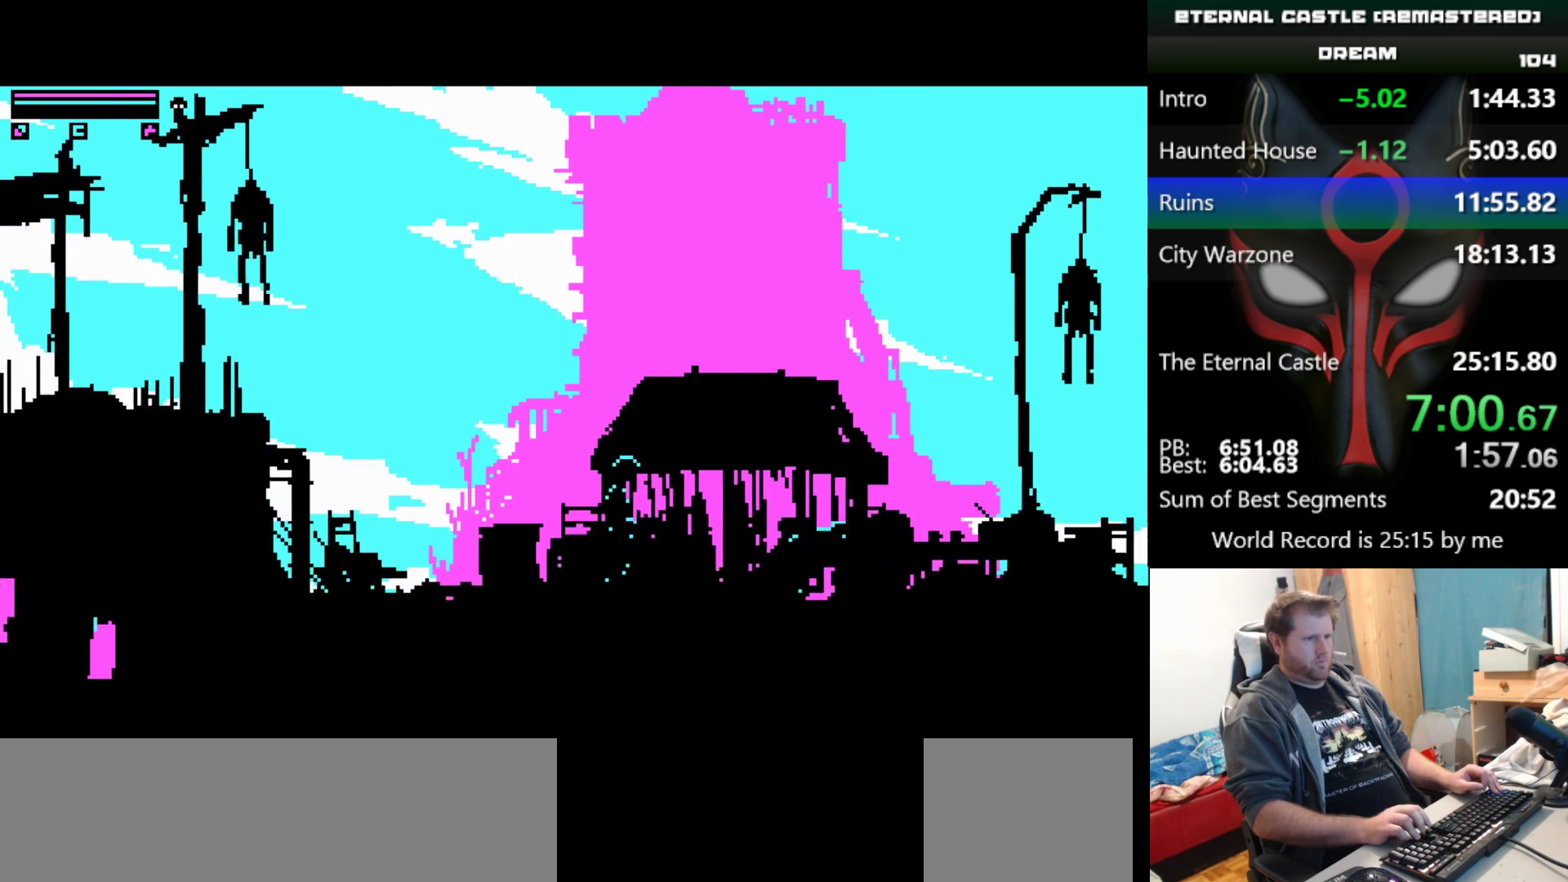
{"keys": ["right", "shift"], "events": []}
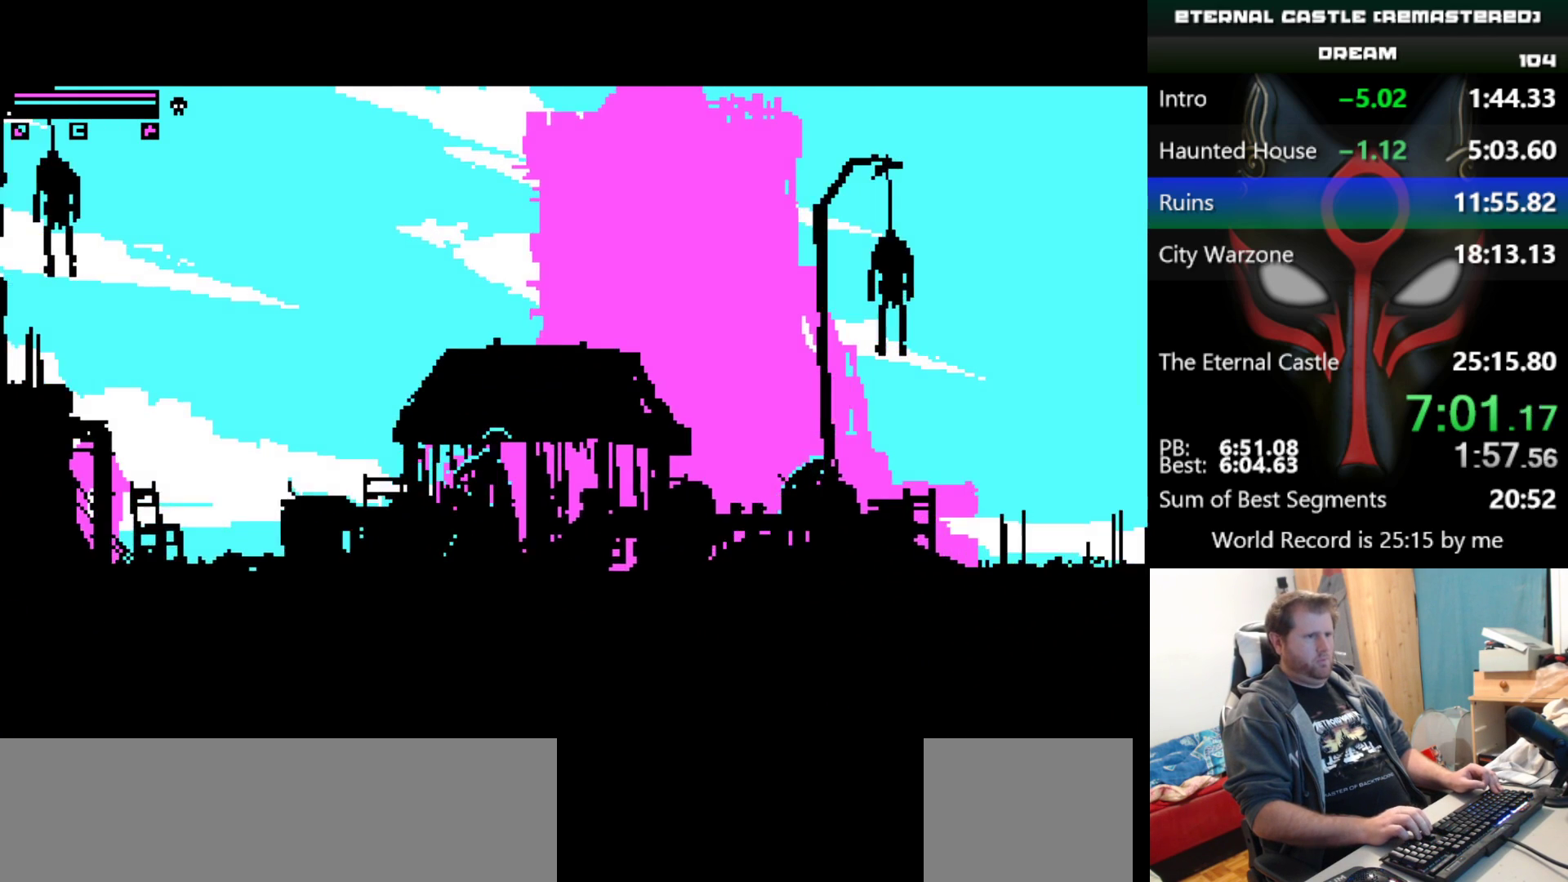
{"keys": ["right", "shift"], "events": []}
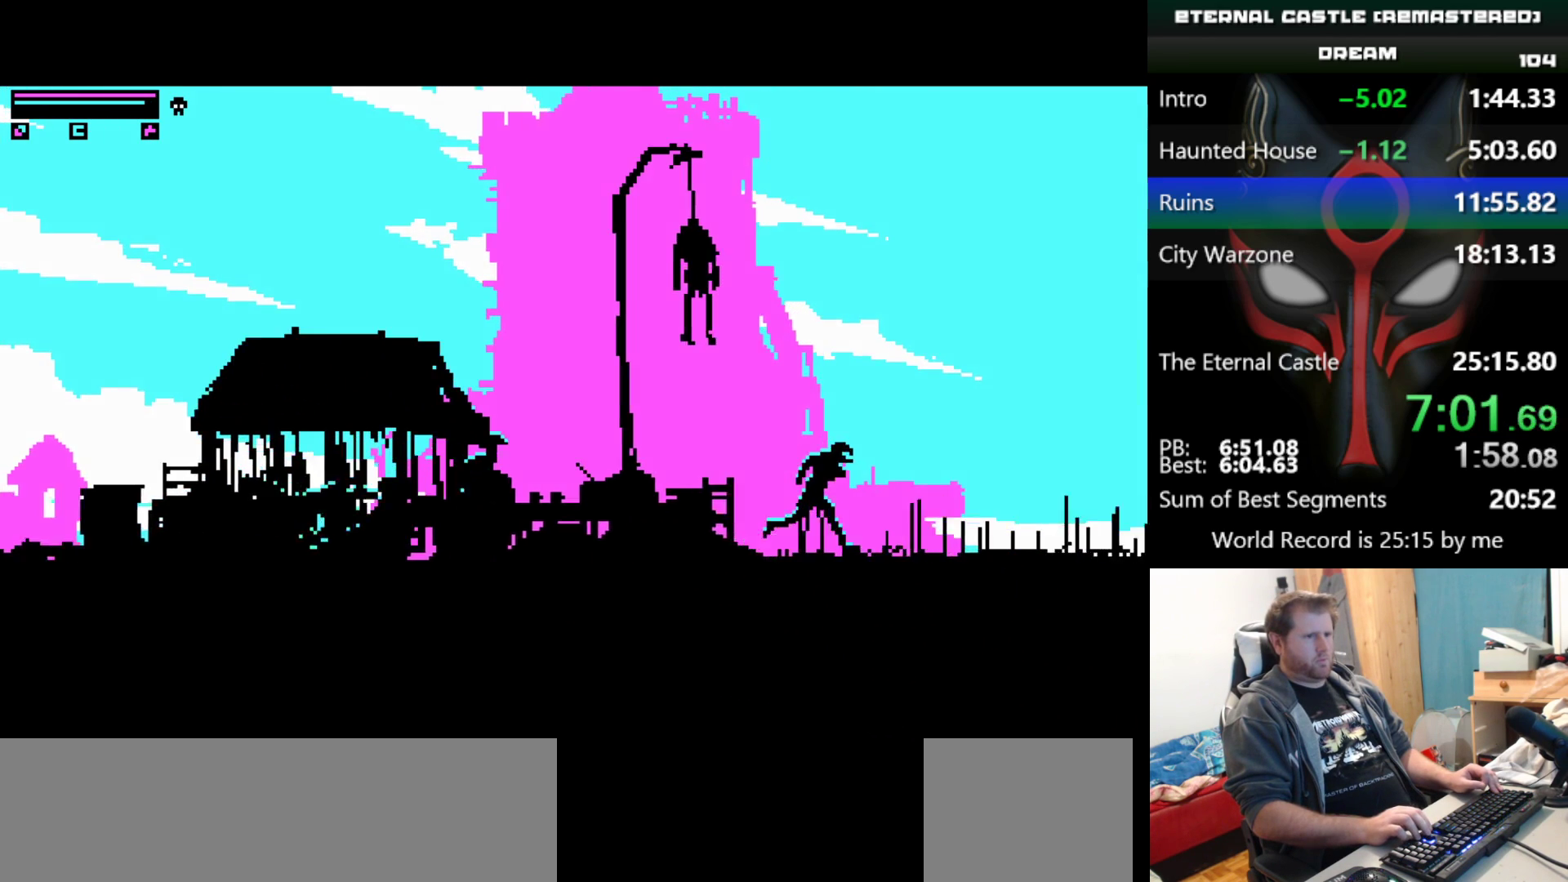
{"keys": ["right", "shift"], "events": []}
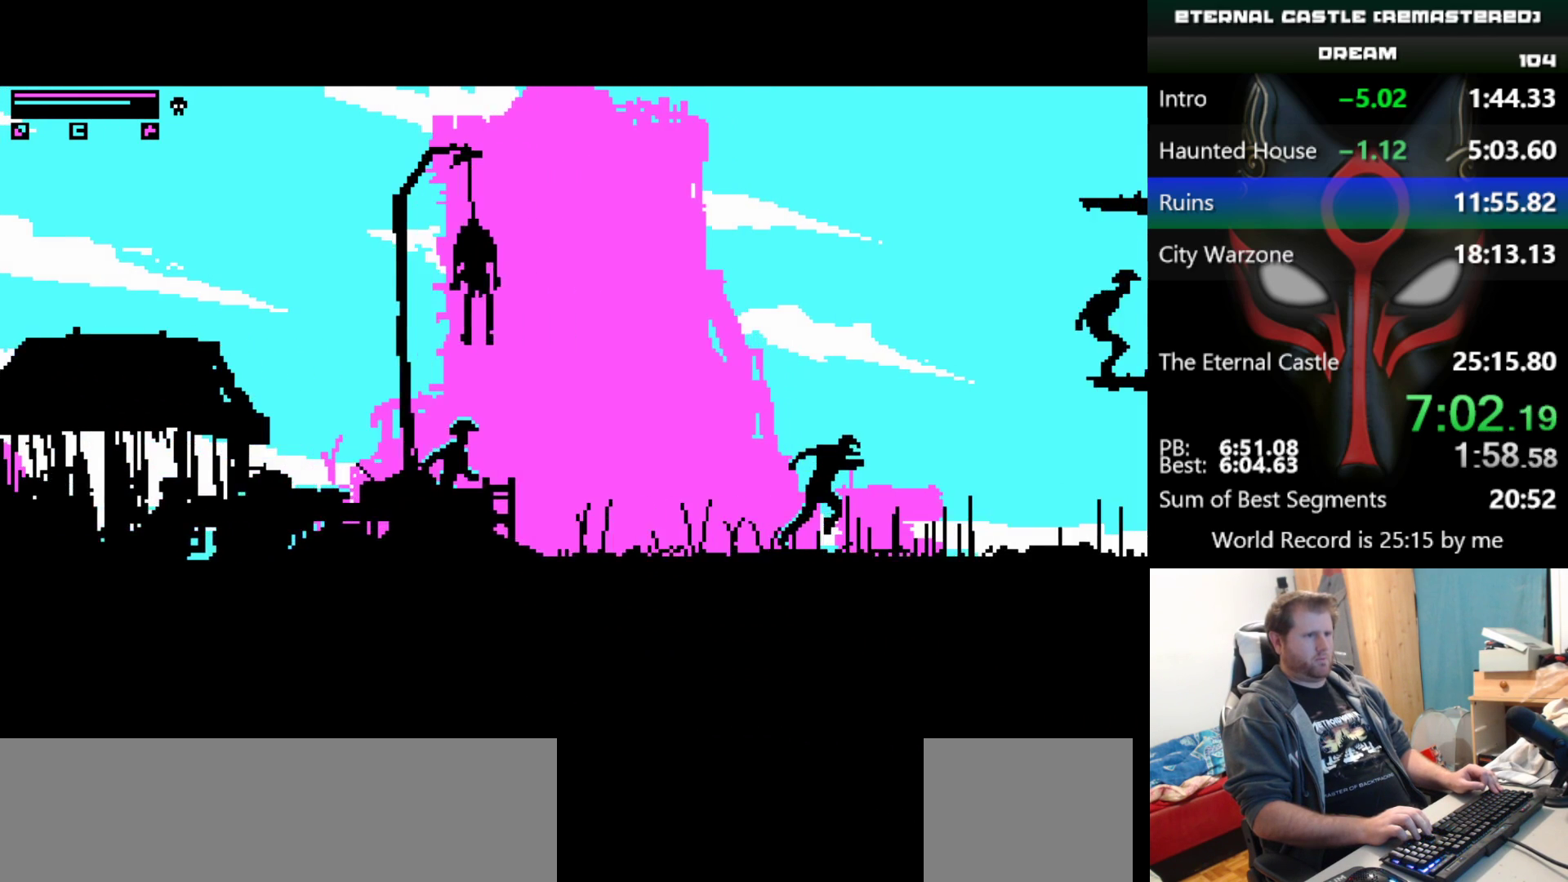
{"keys": ["right"], "events": [[417, "shift", "up"]]}
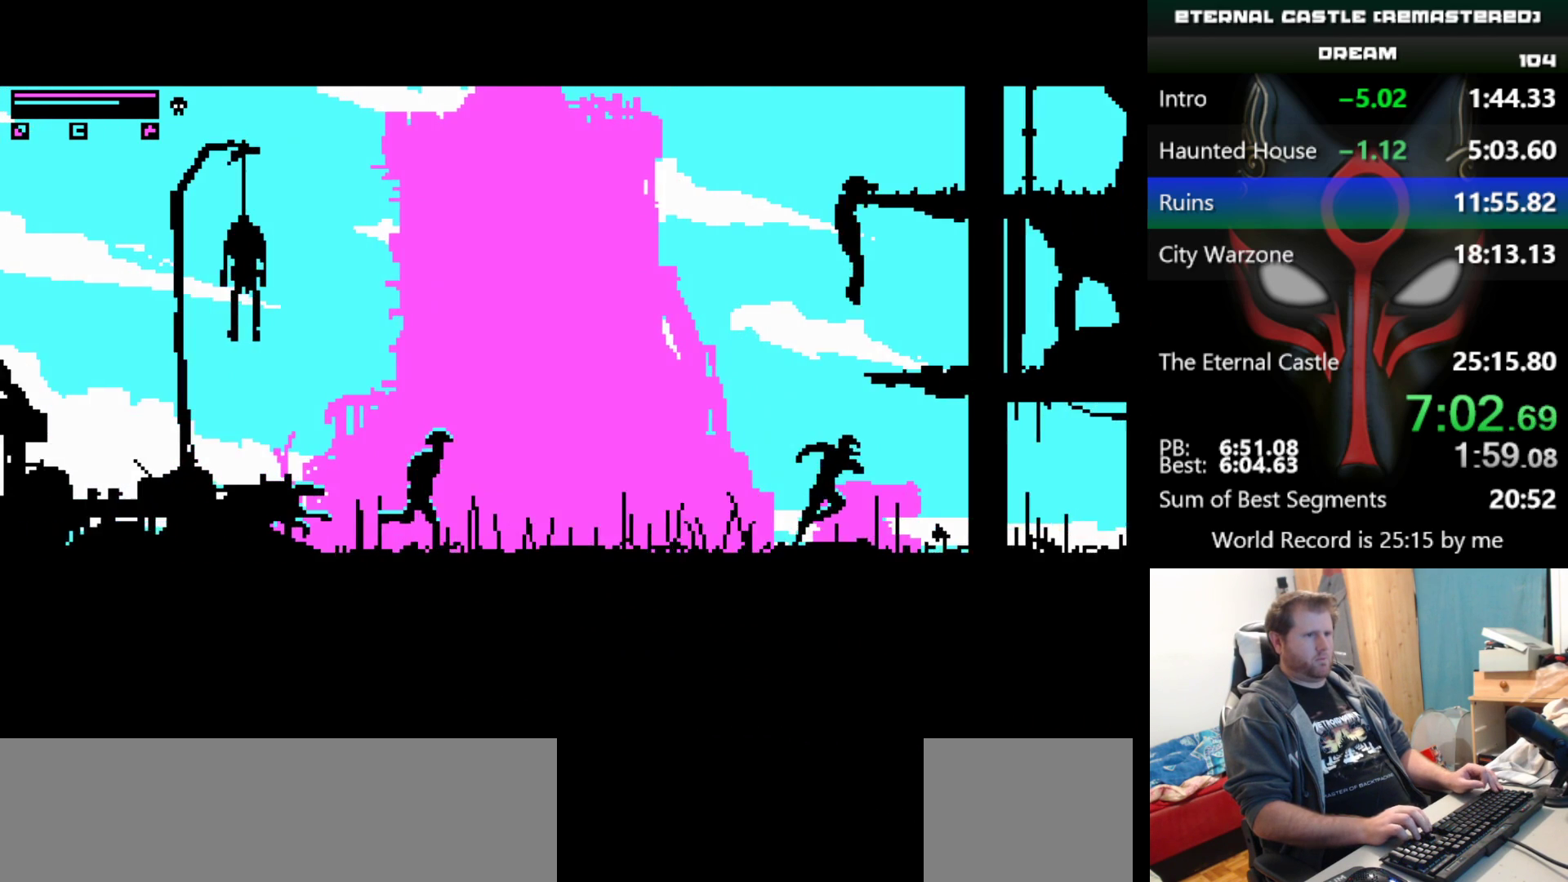
{"keys": ["right"], "events": []}
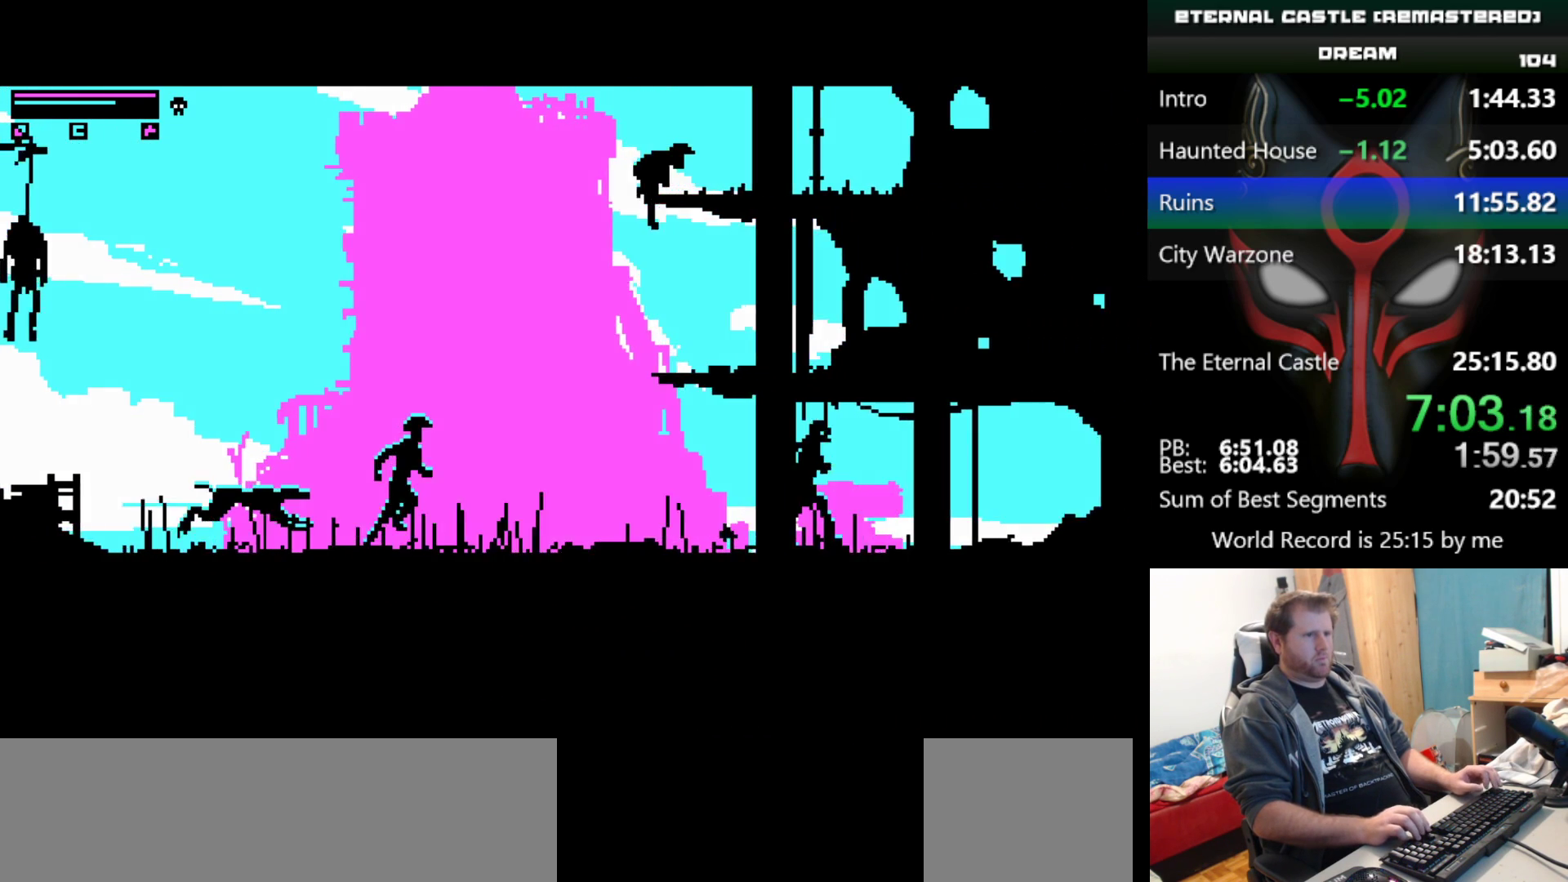
{"keys": ["left"], "events": [[117, "right", "up"], [217, "left", "down"]]}
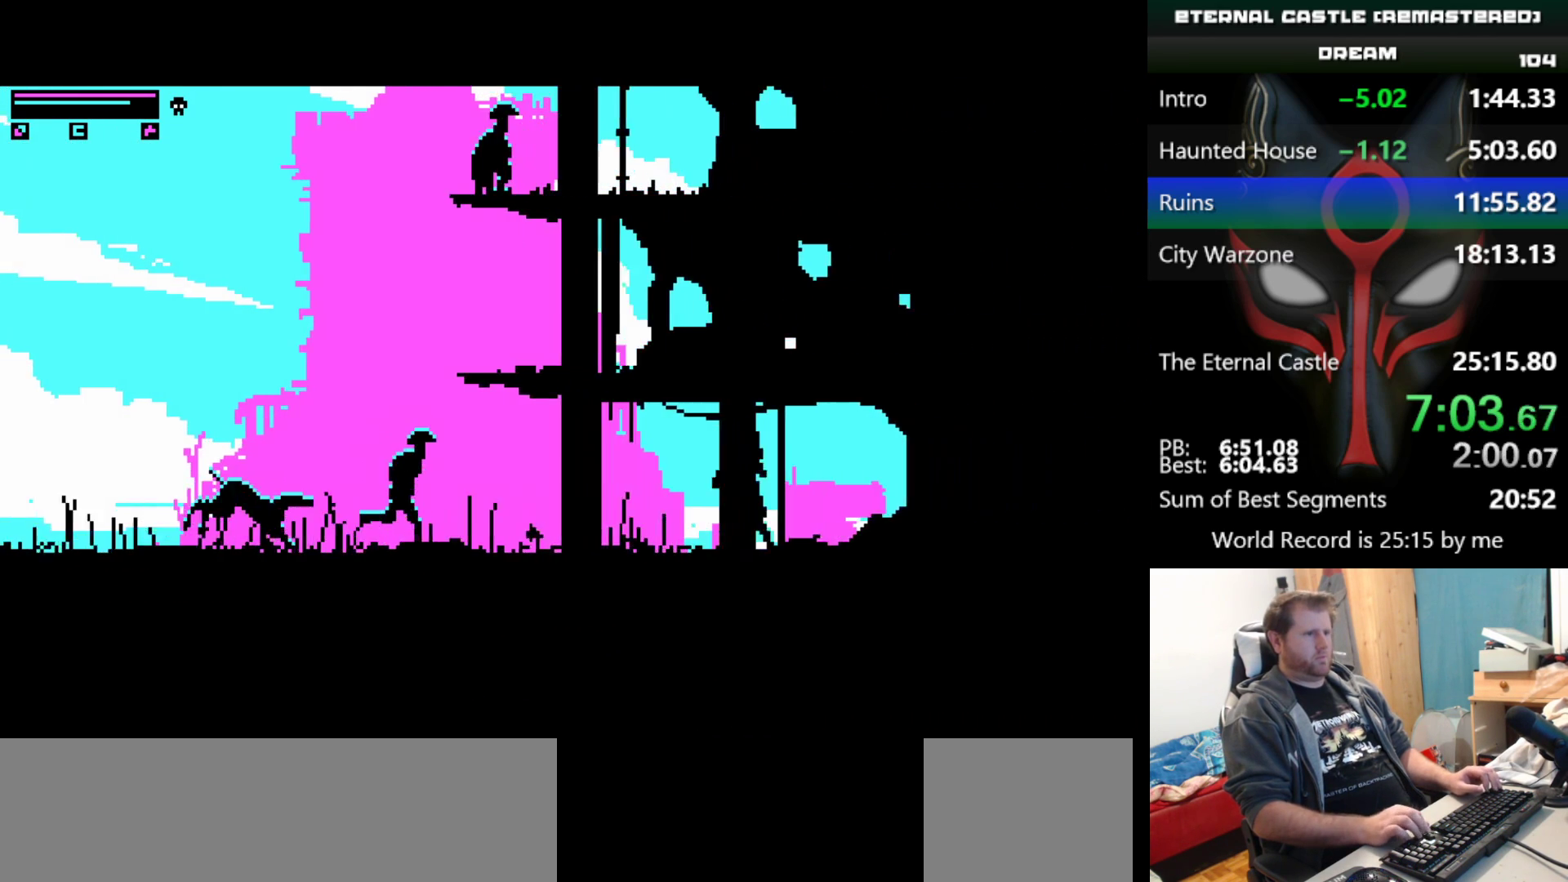
{"keys": ["down", "left"], "events": [[417, "down", "down"]]}
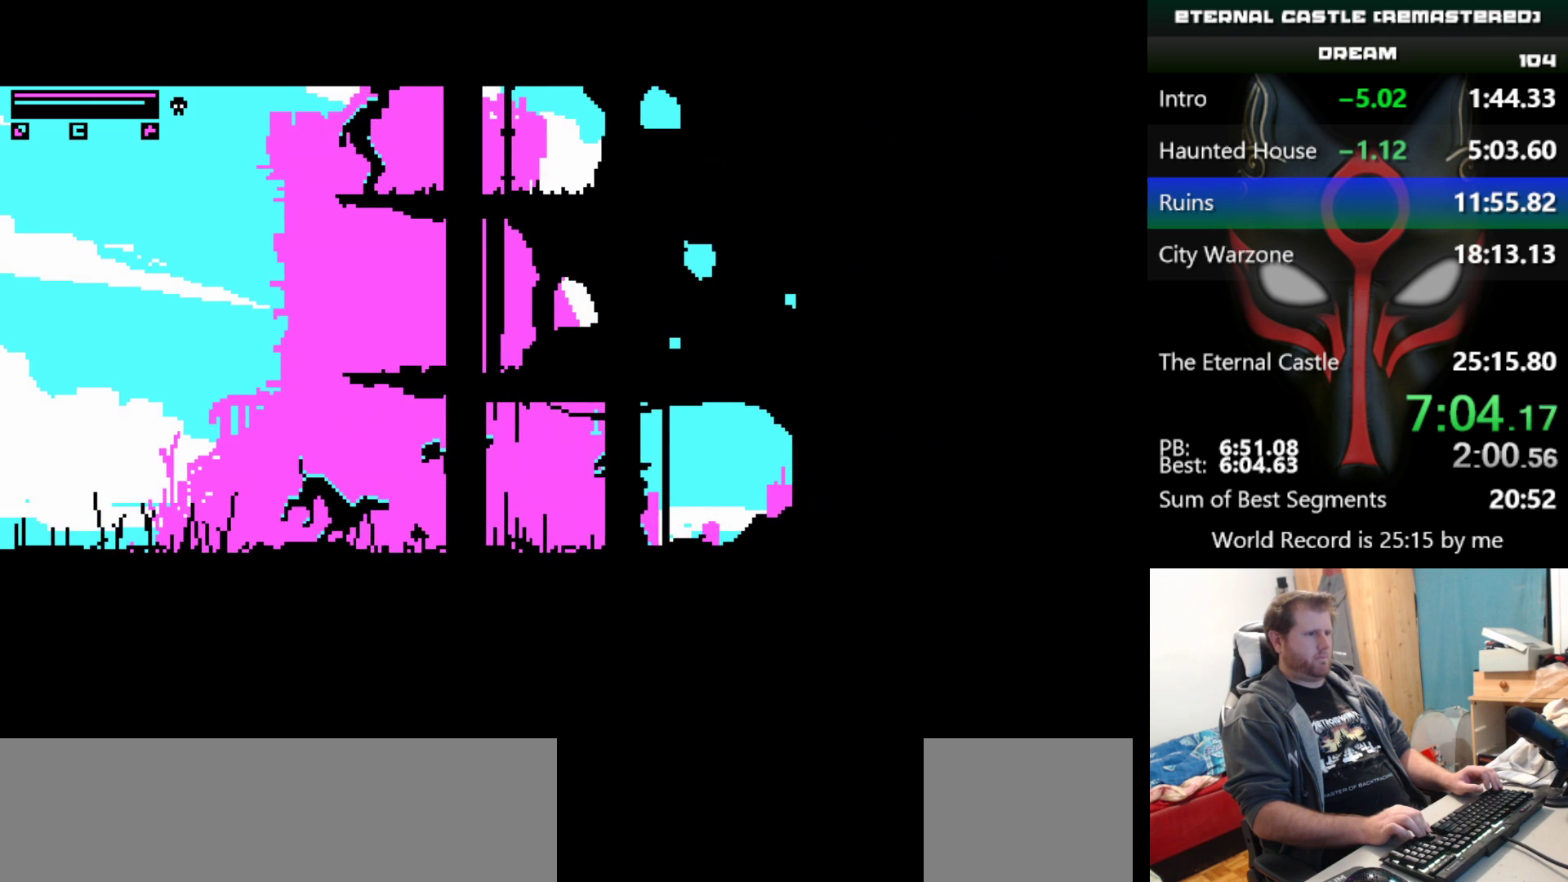
{"keys": ["left"], "events": [[433, "down", "up"]]}
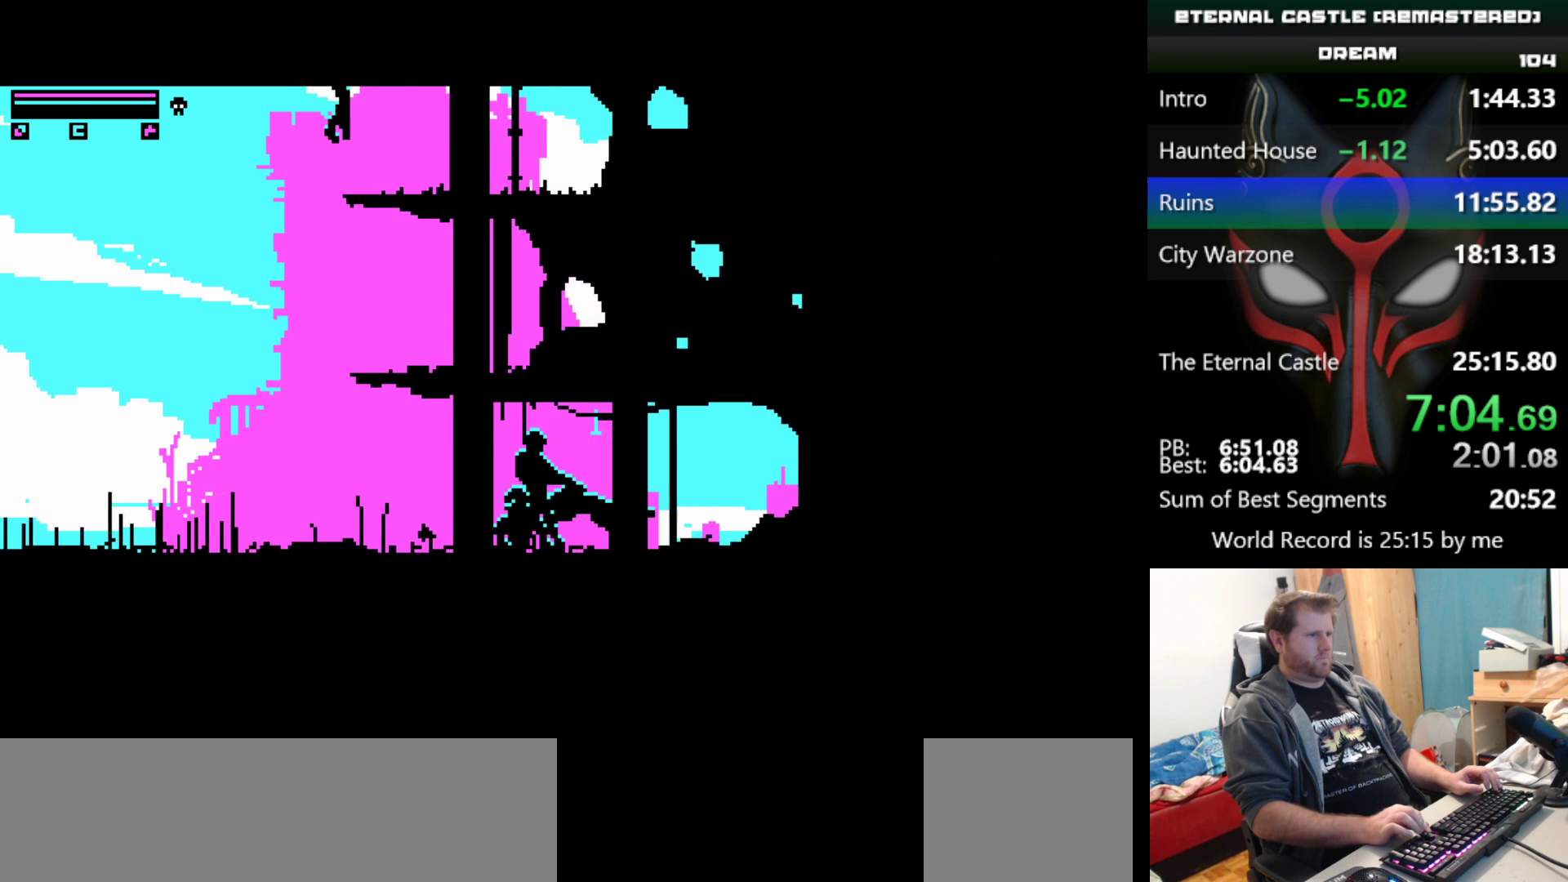
{"keys": ["left"], "events": []}
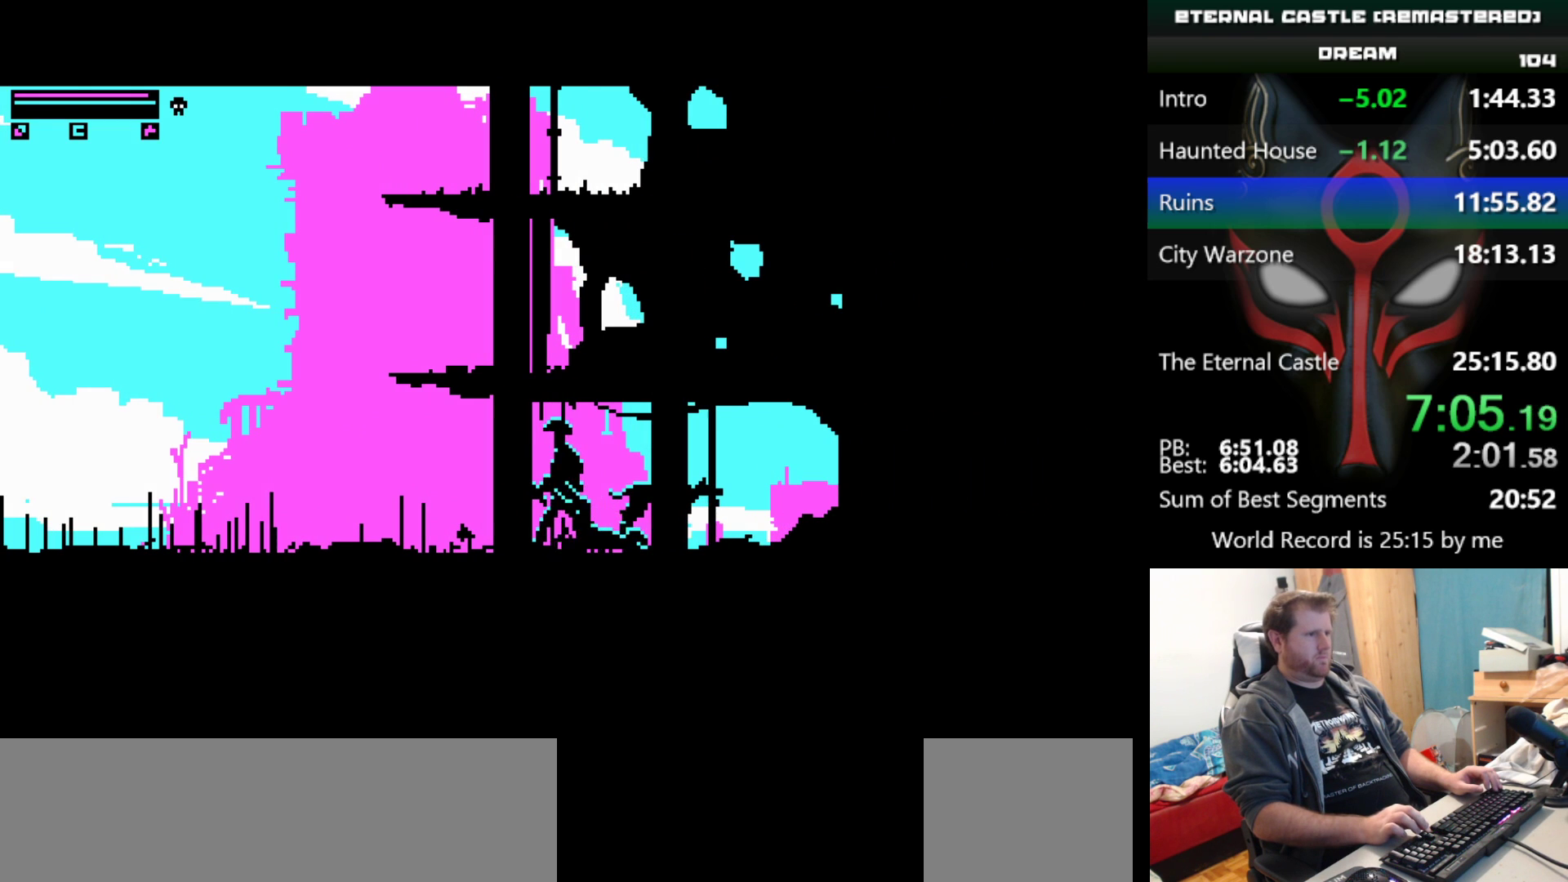
{"keys": ["left"], "events": []}